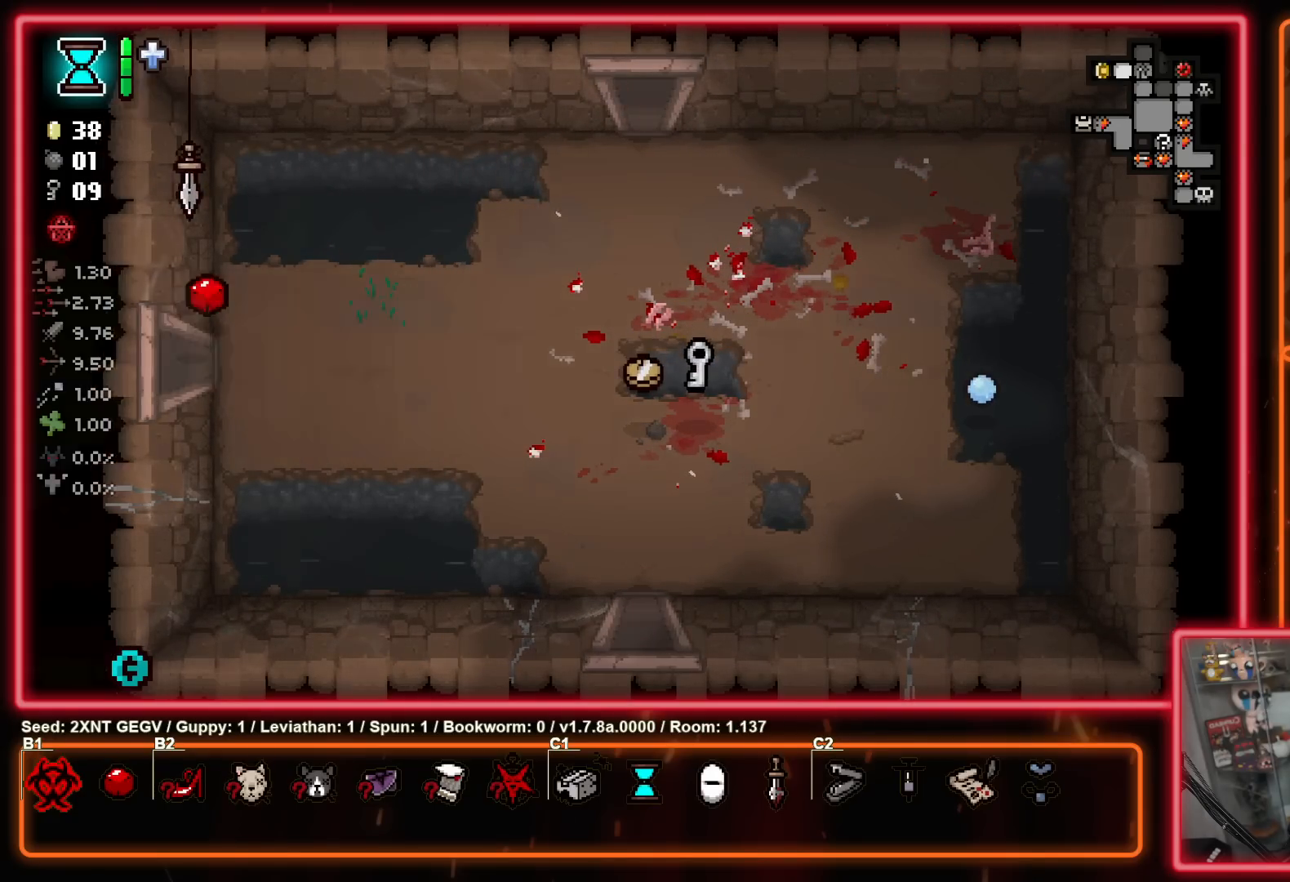
Gameplay with a controller (Xbox layout); each line is a JSON object with the inputs held at the frame after it. "events" lists button and stick changes between this image and that frame as [ms after this image, input, new state], when the widget could be followed in between. Not read: L1 L2 R1 R2.
{"buttons": [], "left_stick": "center", "right_stick": "center", "events": [[117, "left_stick", "center"]]}
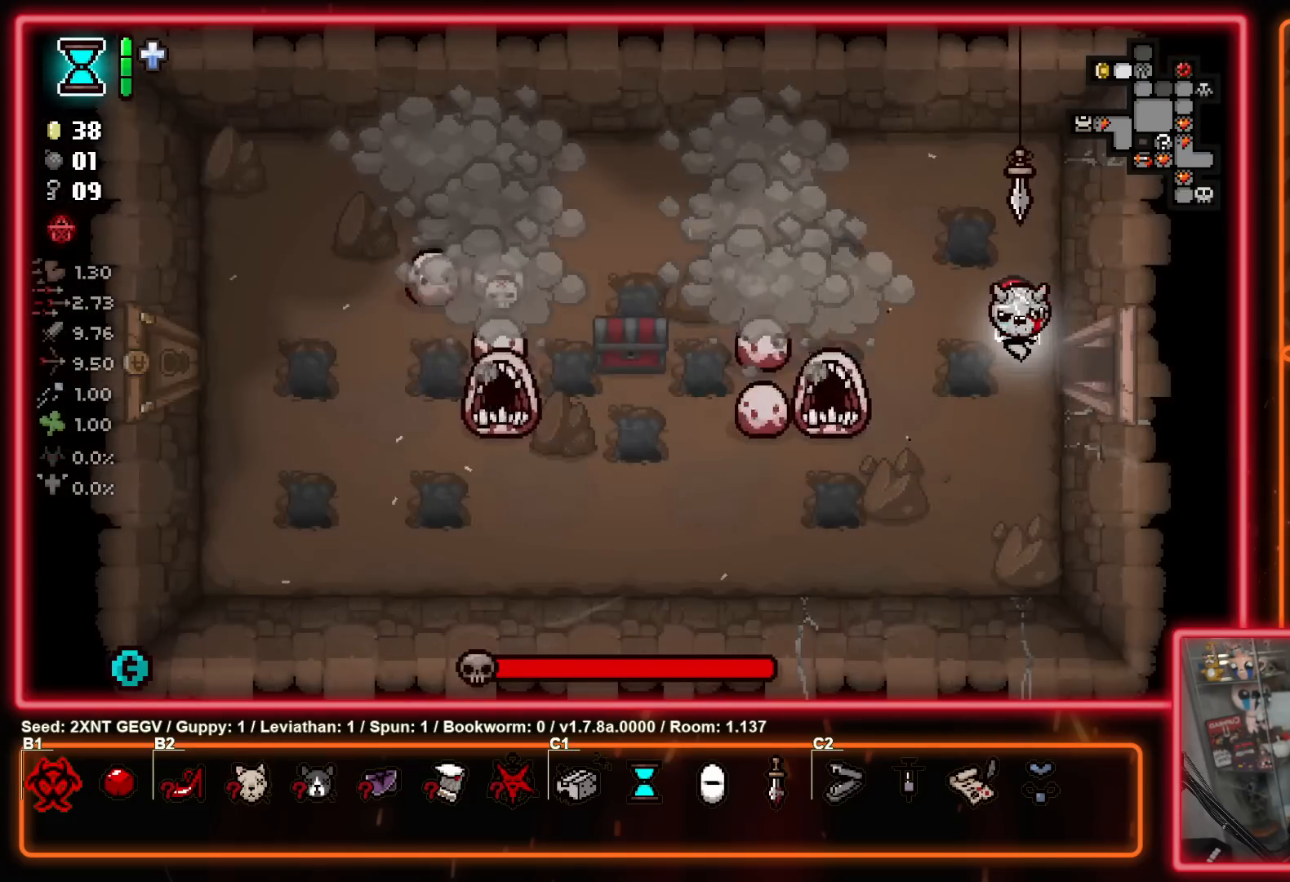
{"buttons": ["X"], "left_stick": "center", "right_stick": "center", "events": [[100, "X", "down"], [150, "left_stick", "down-left"], [267, "X", "up"], [300, "left_stick", "center"], [367, "left_stick", "down-right"], [383, "X", "down"], [500, "left_stick", "center"]]}
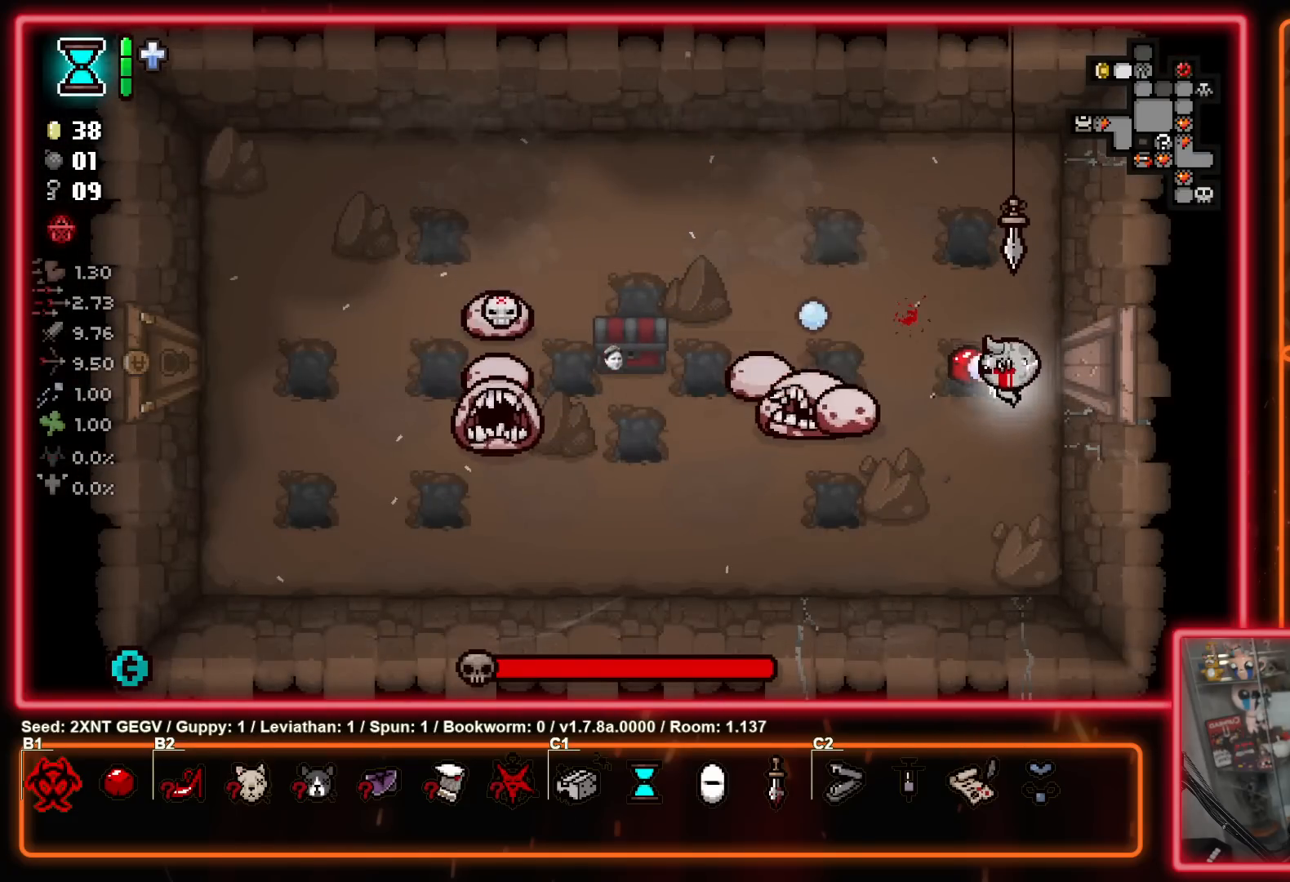
{"buttons": ["X"], "left_stick": "center", "right_stick": "center", "events": [[83, "X", "up"], [250, "X", "down"]]}
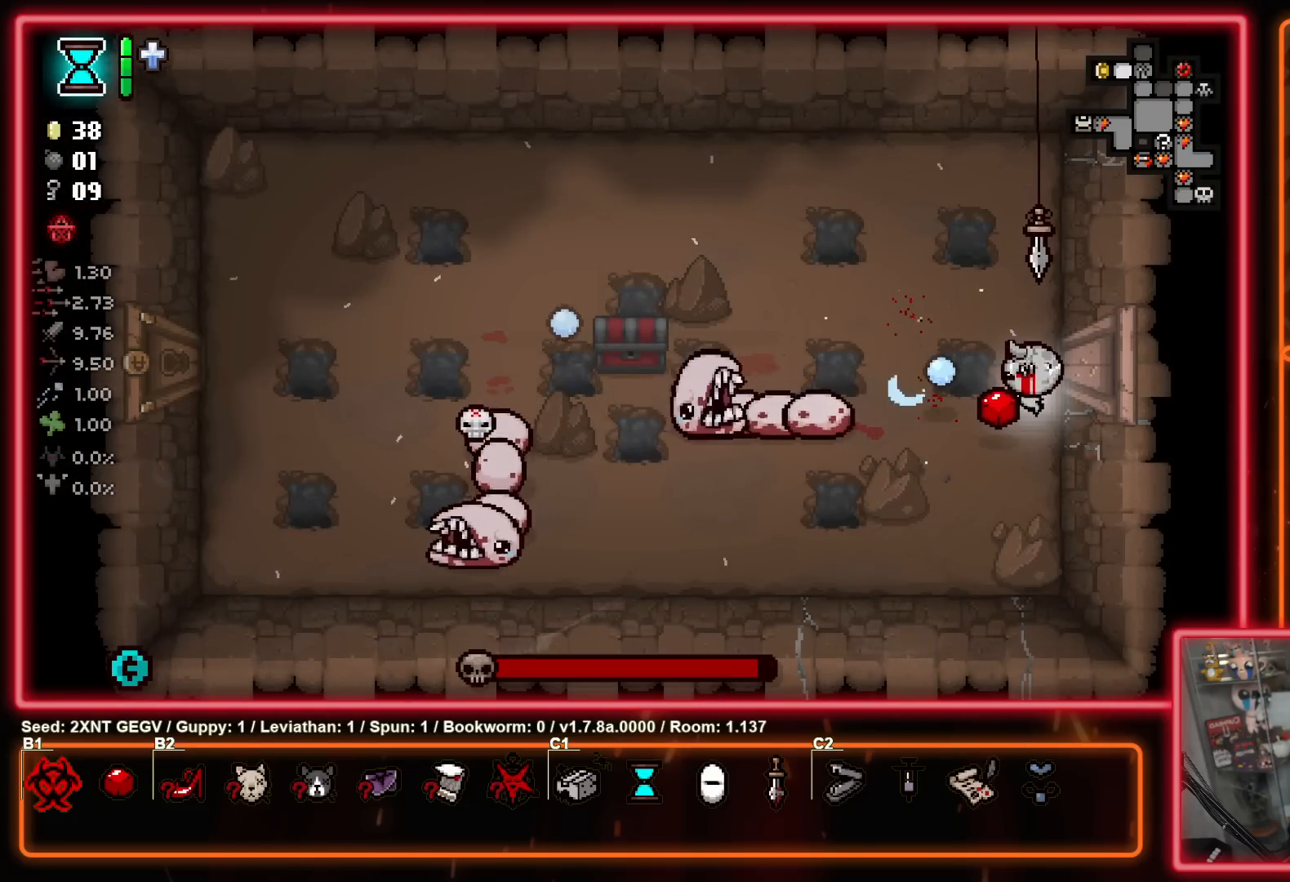
{"buttons": ["X"], "left_stick": "up-right", "right_stick": "center", "events": [[433, "left_stick", "up-right"]]}
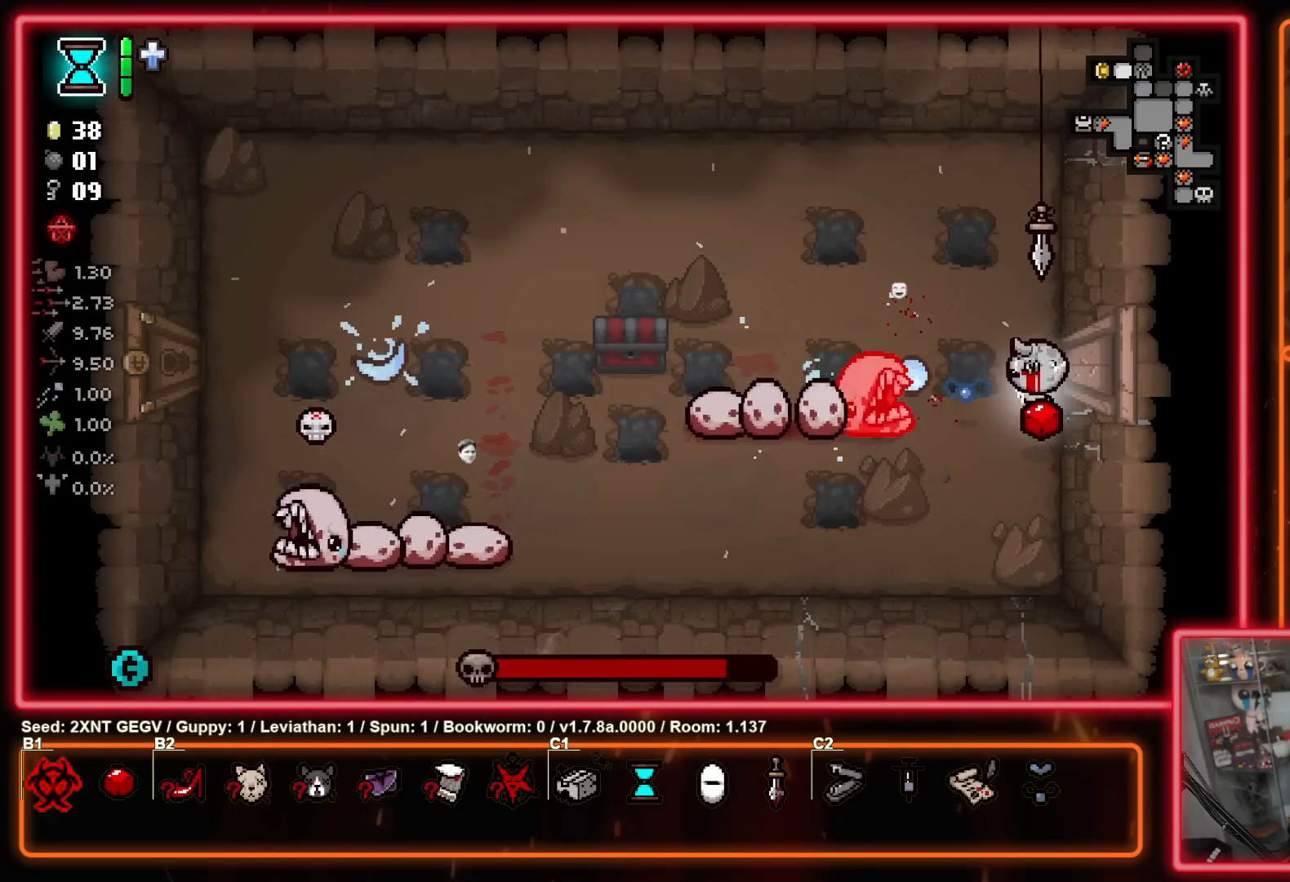
{"buttons": [], "left_stick": "up-left", "right_stick": "center", "events": [[67, "left_stick", "up"], [133, "X", "up"], [300, "left_stick", "up-left"]]}
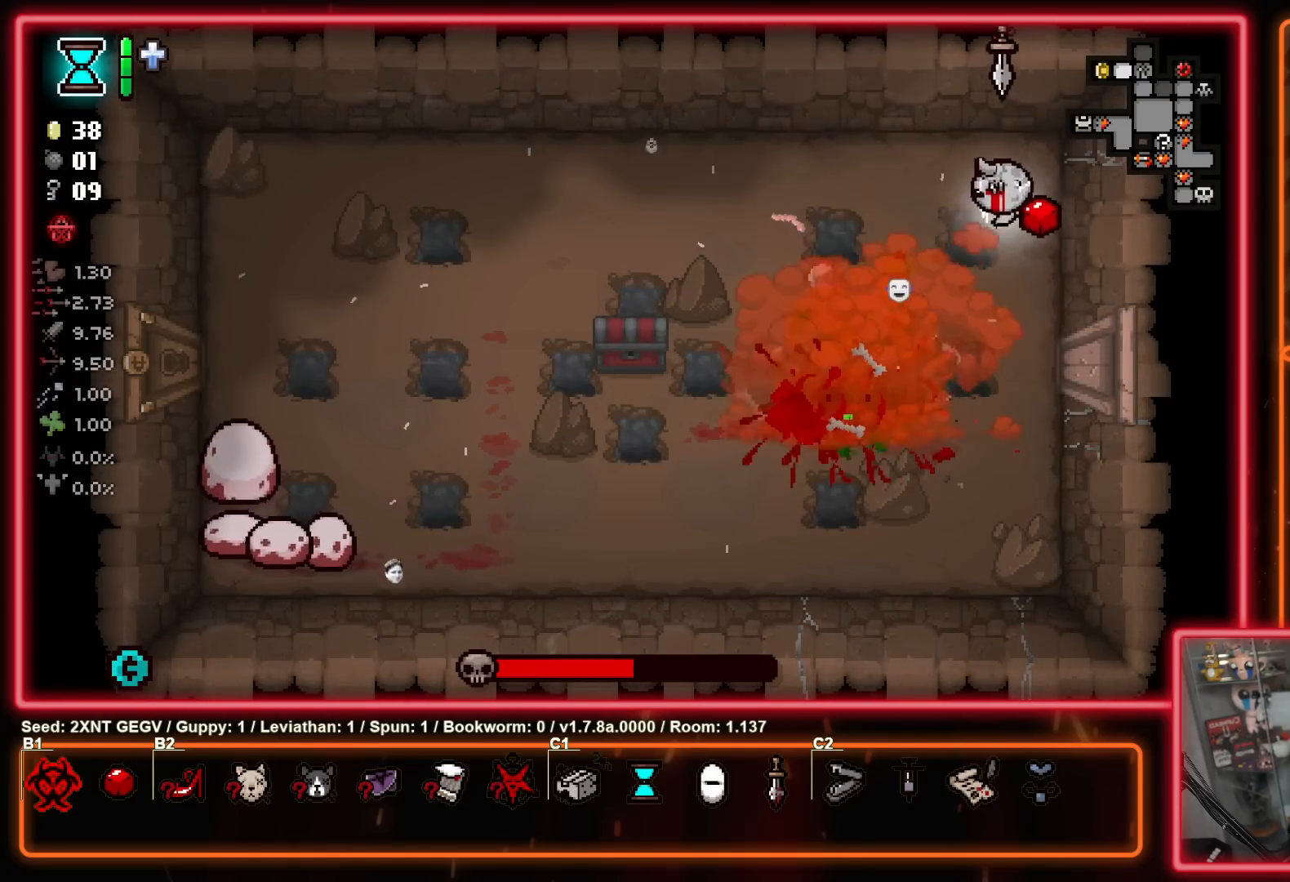
{"buttons": ["X"], "left_stick": "down-left", "right_stick": "center", "events": [[17, "A", "down"], [150, "left_stick", "up-right"], [167, "A", "up"], [233, "left_stick", "down-right"], [367, "left_stick", "down-left"], [383, "X", "down"]]}
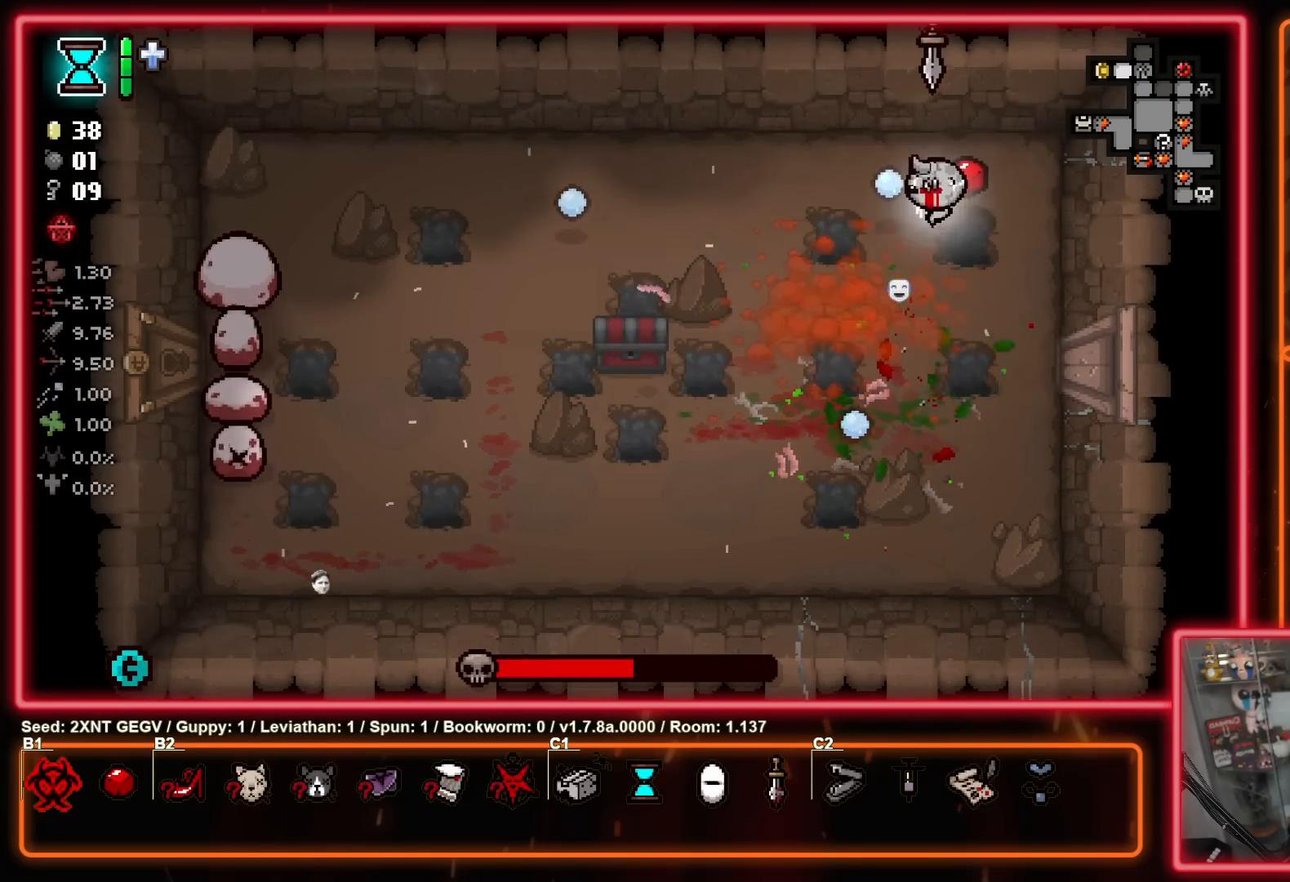
{"buttons": [], "left_stick": "left", "right_stick": "center", "events": [[83, "X", "up"], [117, "left_stick", "center"], [250, "X", "down"], [333, "left_stick", "left"], [433, "X", "up"]]}
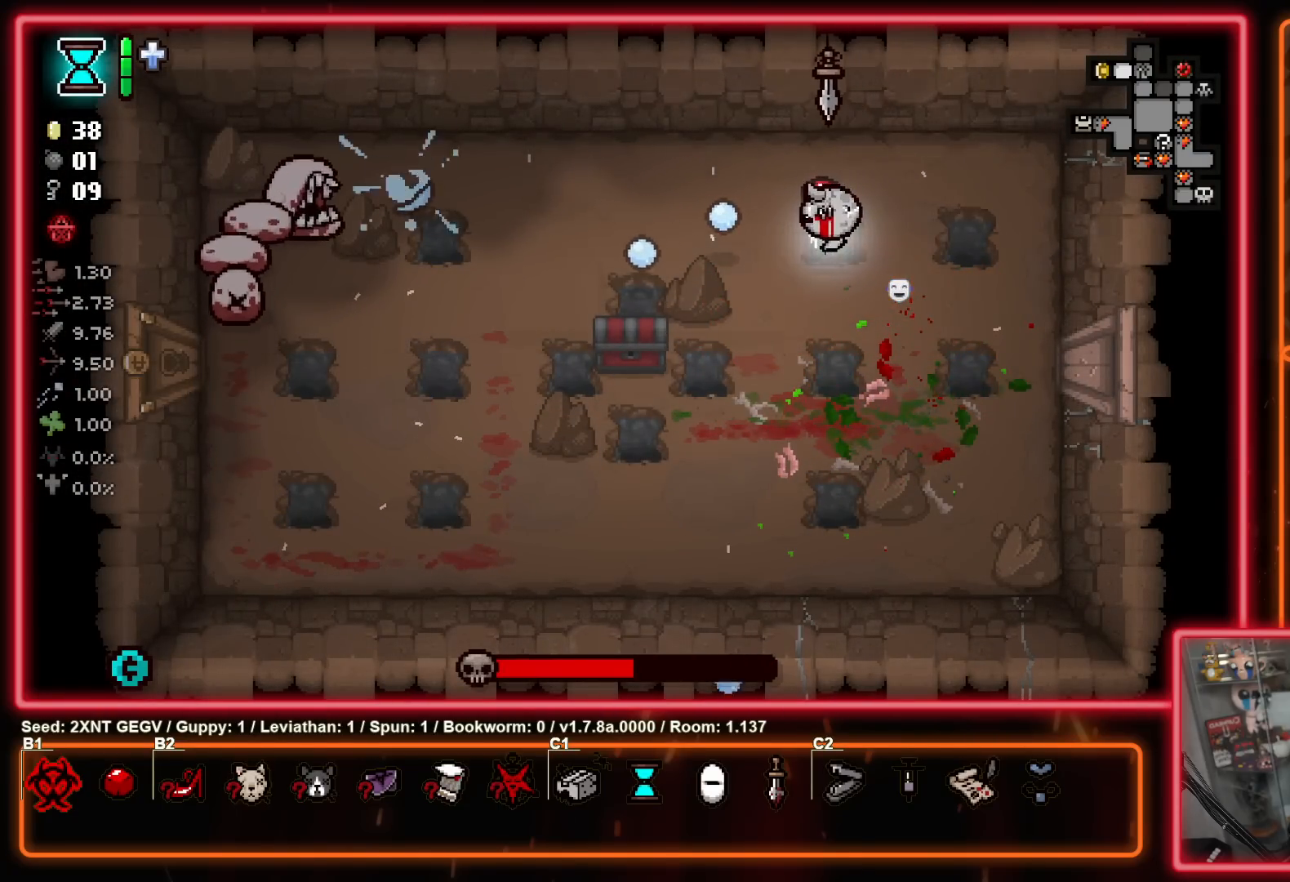
{"buttons": ["X"], "left_stick": "right", "right_stick": "center", "events": [[33, "left_stick", "center"], [83, "X", "down"], [117, "left_stick", "right"], [283, "X", "up"], [300, "left_stick", "left"], [417, "left_stick", "up"], [433, "X", "down"], [467, "left_stick", "right"]]}
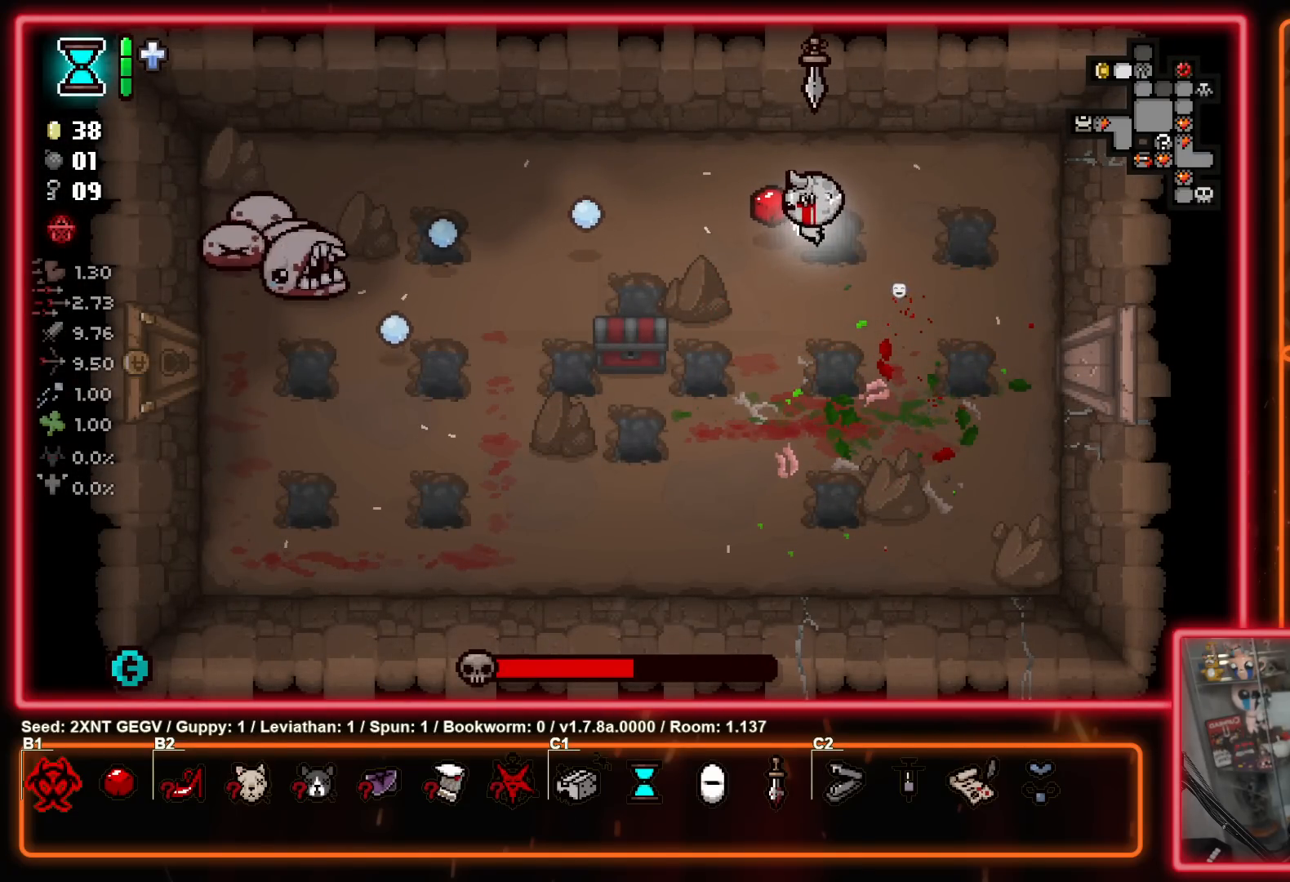
{"buttons": [], "left_stick": "up-left", "right_stick": "center", "events": [[50, "left_stick", "down-left"], [100, "X", "up"], [233, "left_stick", "down-right"], [317, "X", "down"], [417, "left_stick", "up-left"], [500, "X", "up"]]}
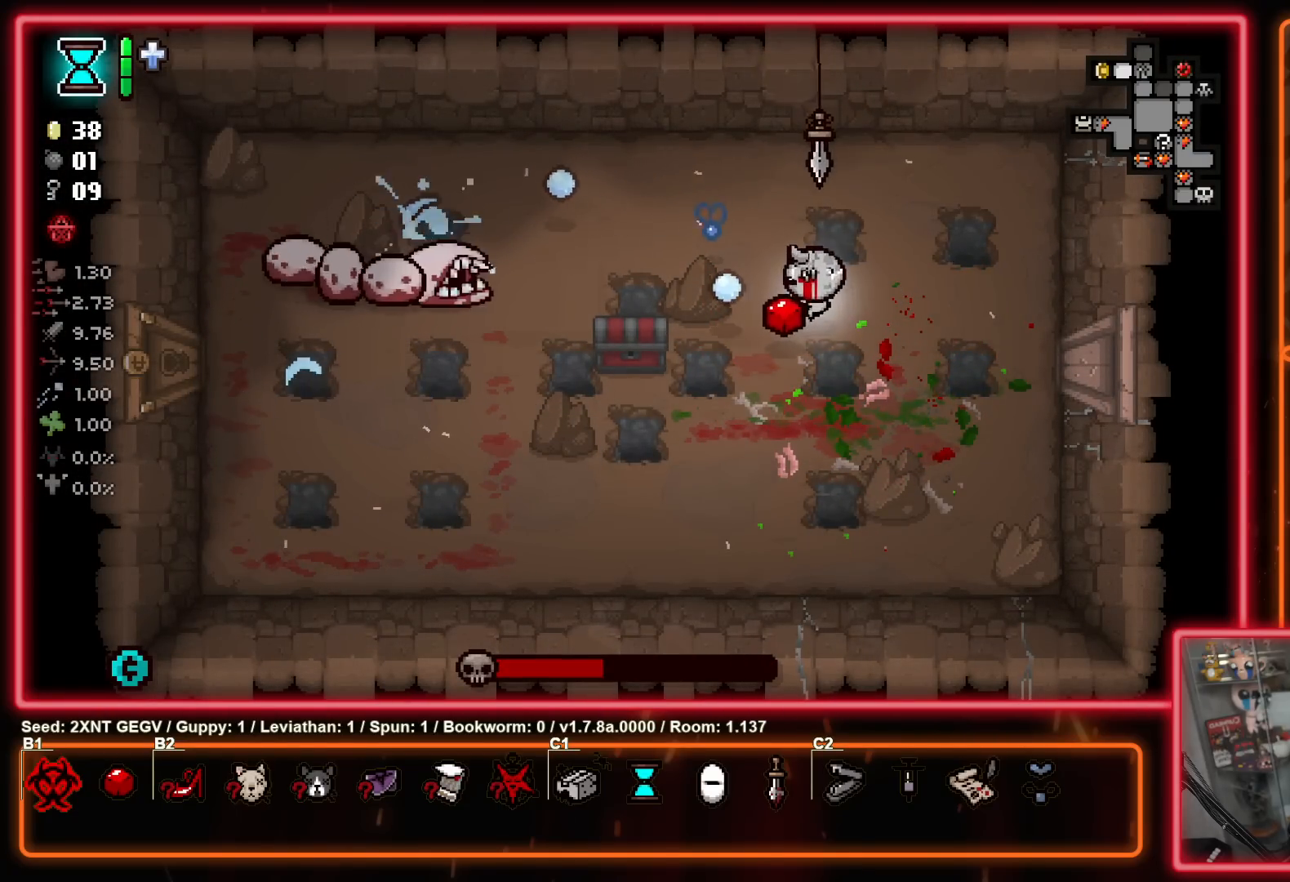
{"buttons": ["X"], "left_stick": "right", "right_stick": "center", "events": [[100, "left_stick", "right"], [167, "X", "down"], [283, "left_stick", "left"], [400, "left_stick", "up-right"], [500, "left_stick", "right"]]}
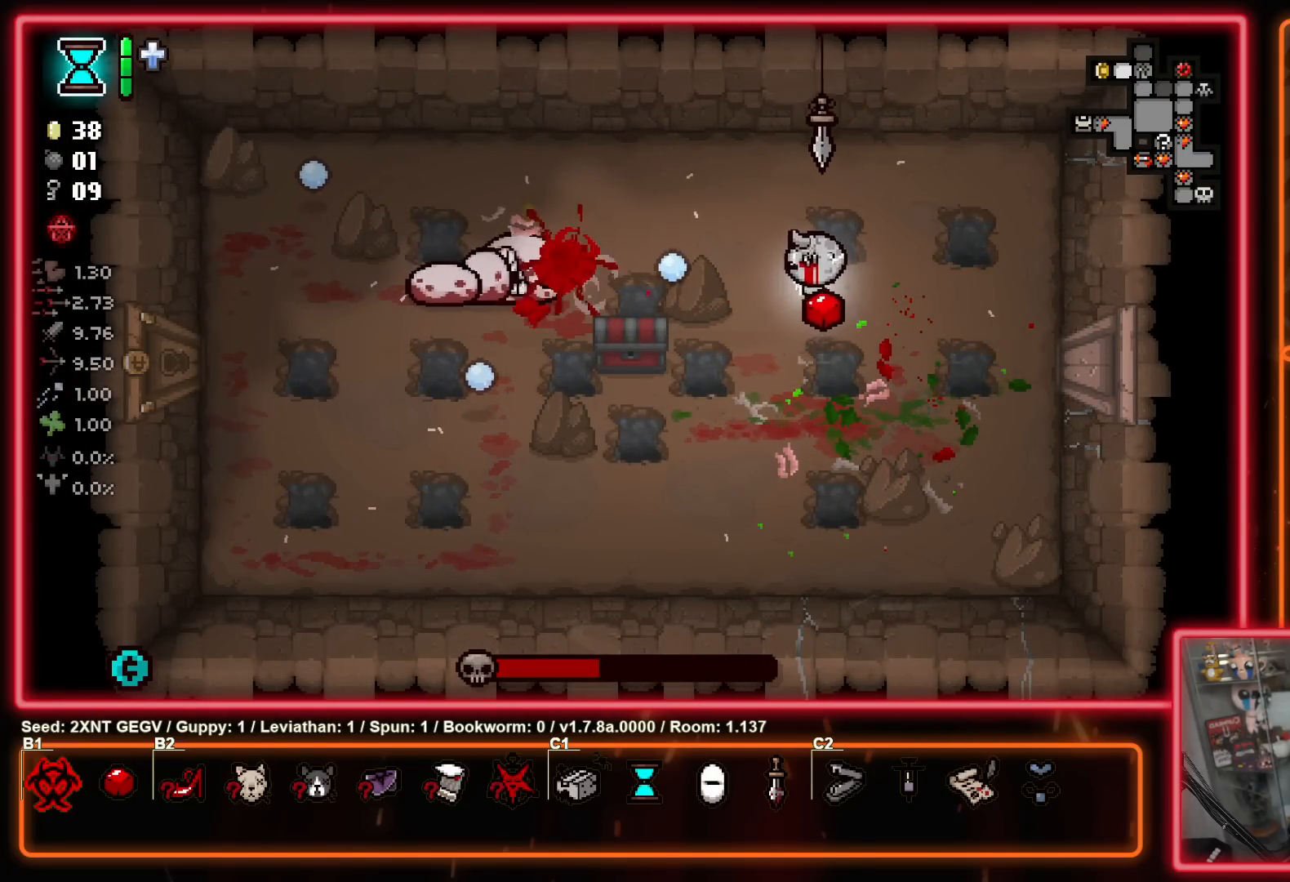
{"buttons": ["X"], "left_stick": "right", "right_stick": "center", "events": [[117, "left_stick", "left"], [250, "left_stick", "center"], [333, "left_stick", "right"]]}
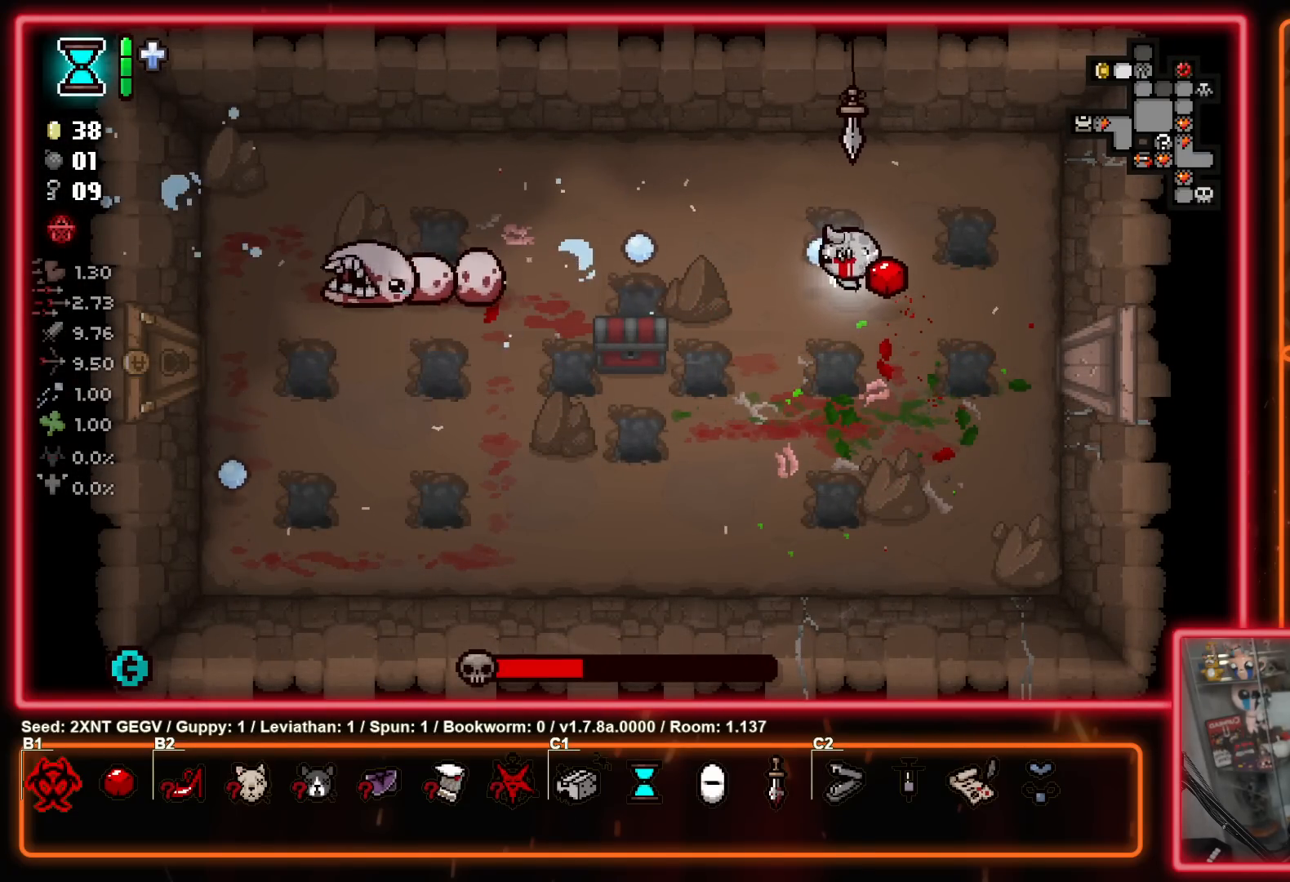
{"buttons": ["X"], "left_stick": "left", "right_stick": "center", "events": [[33, "left_stick", "left"], [200, "left_stick", "right"], [350, "left_stick", "left"]]}
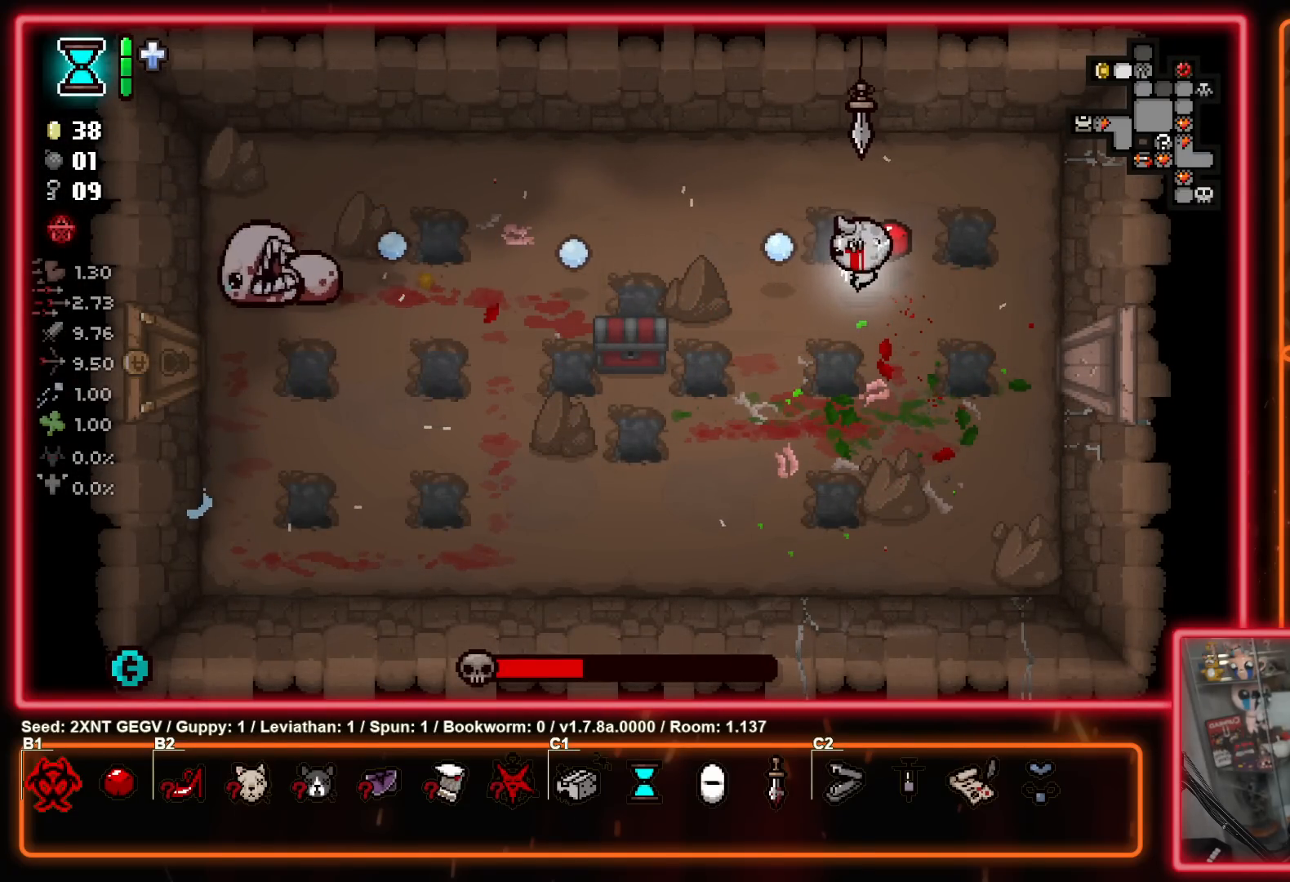
{"buttons": ["X"], "left_stick": "left", "right_stick": "center", "events": [[217, "left_stick", "right"], [433, "left_stick", "left"]]}
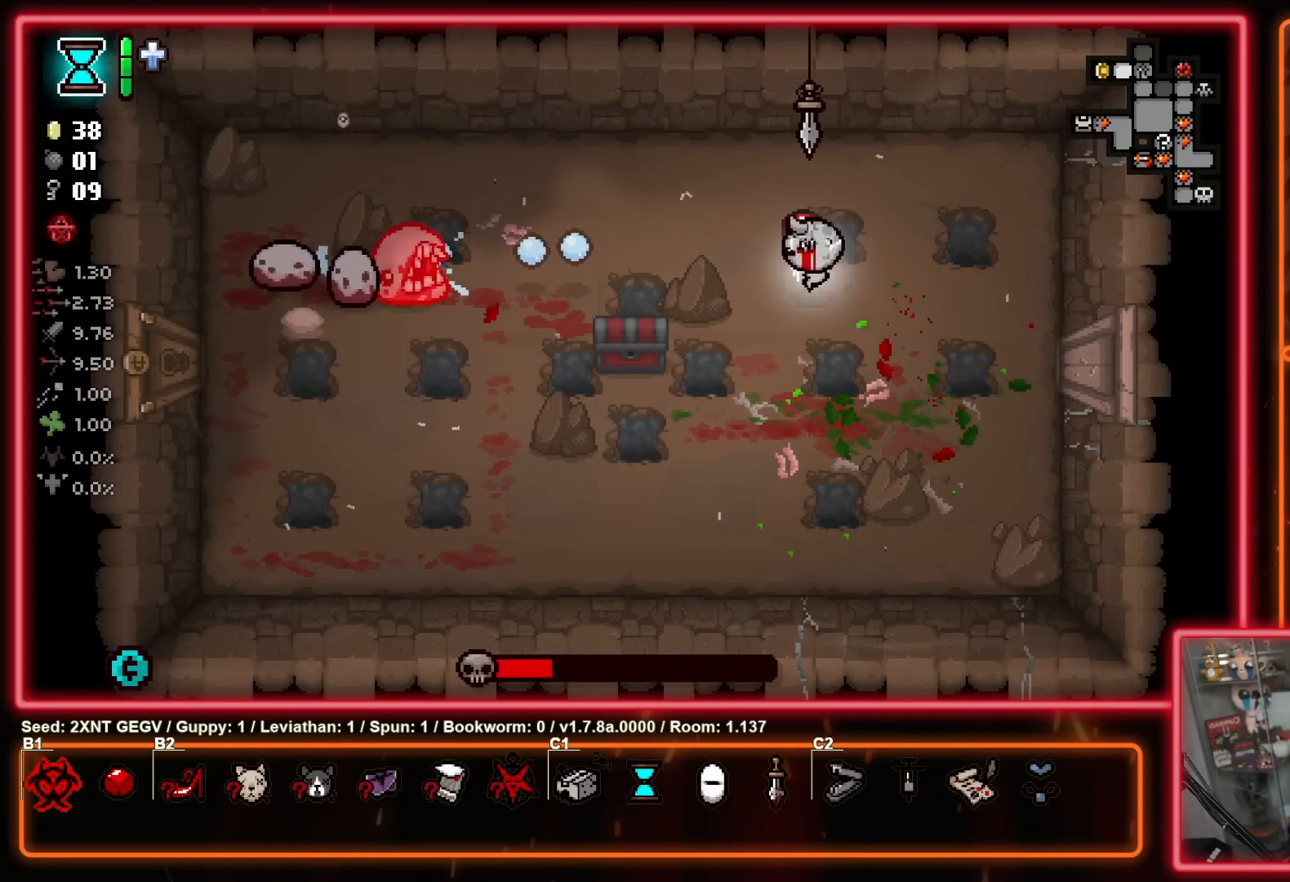
{"buttons": ["X"], "left_stick": "left", "right_stick": "center", "events": [[217, "left_stick", "right"], [500, "left_stick", "left"]]}
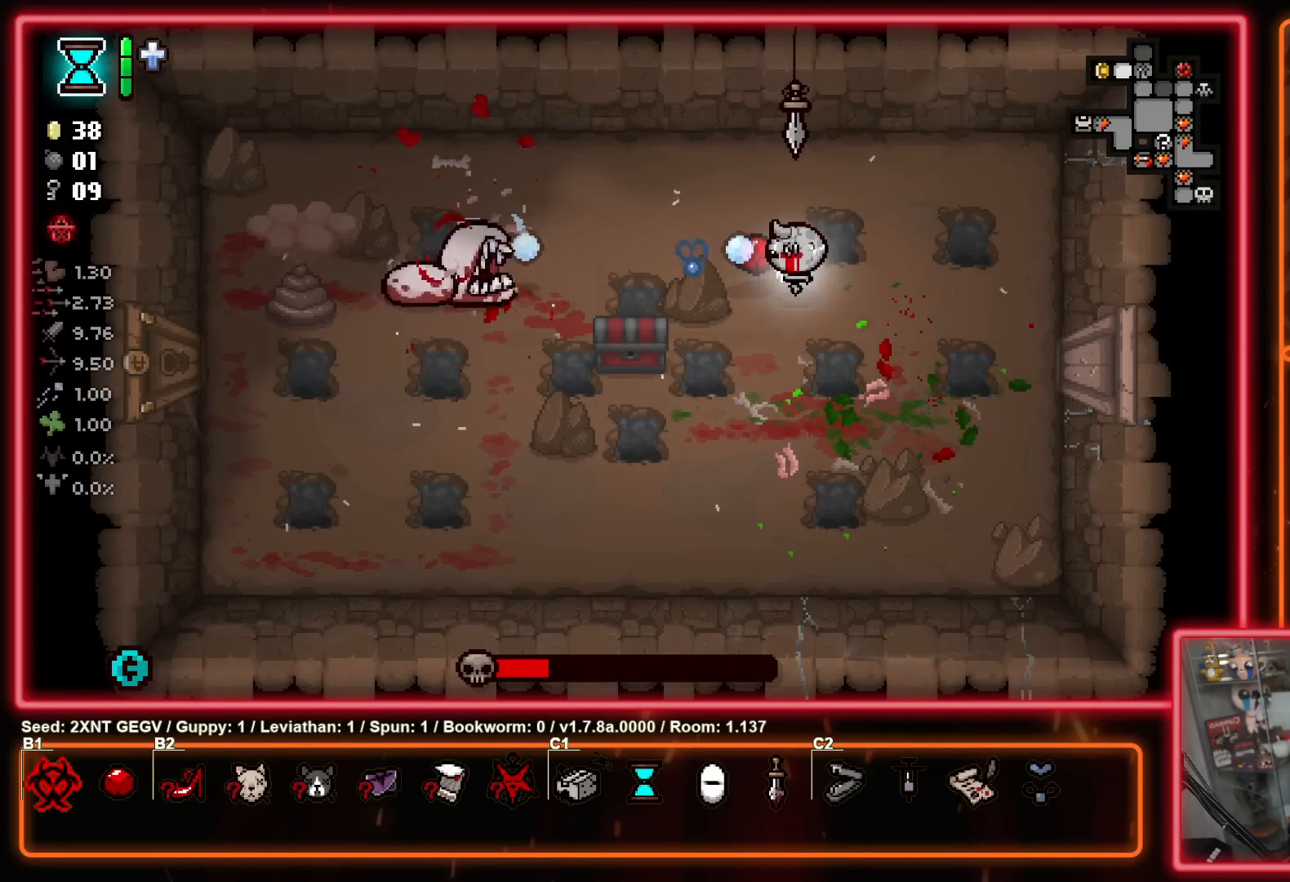
{"buttons": ["X"], "left_stick": "center", "right_stick": "center", "events": [[100, "left_stick", "up"], [150, "left_stick", "right"], [350, "left_stick", "center"]]}
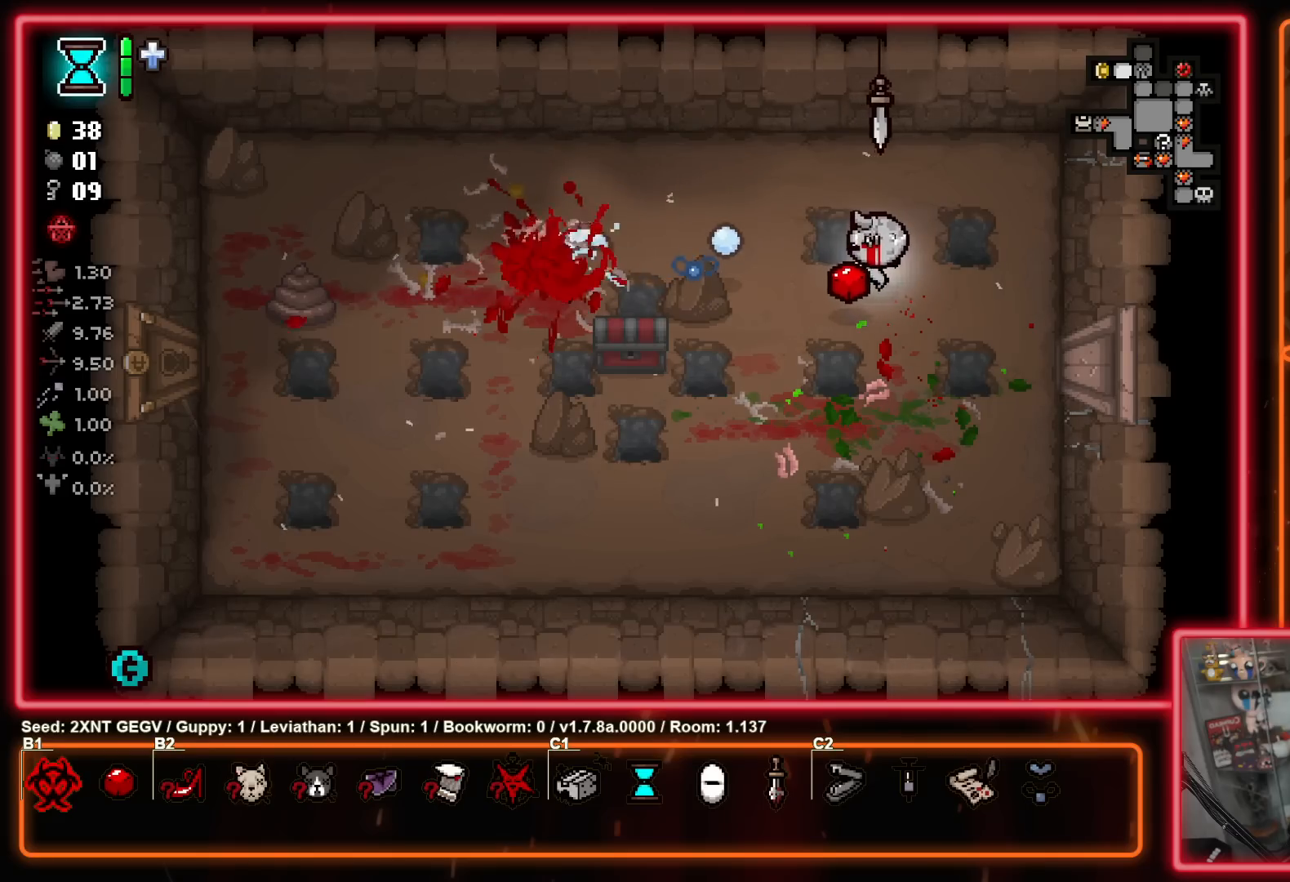
{"buttons": ["X"], "left_stick": "center", "right_stick": "center", "events": []}
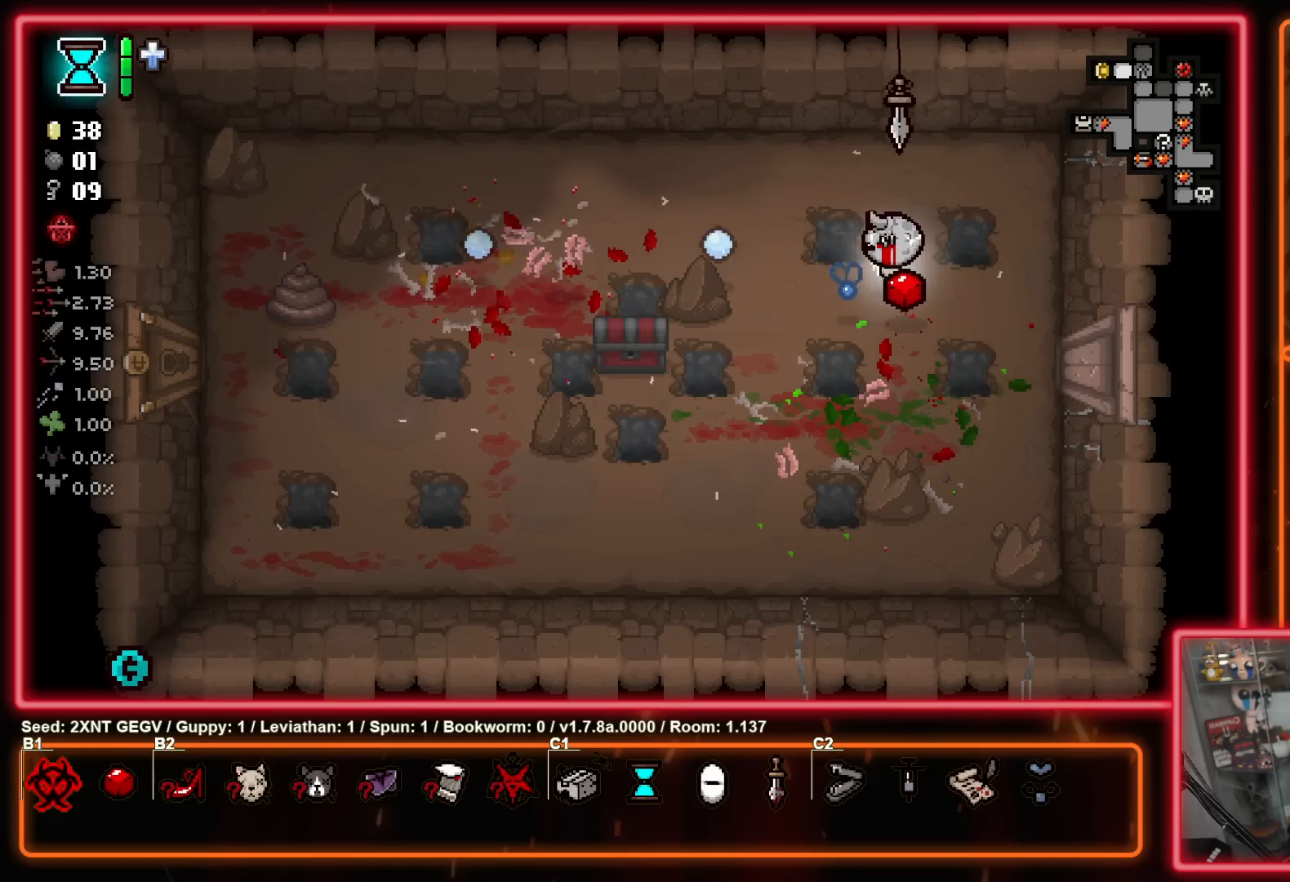
{"buttons": [], "left_stick": "left", "right_stick": "center", "events": [[200, "X", "up"], [467, "left_stick", "left"]]}
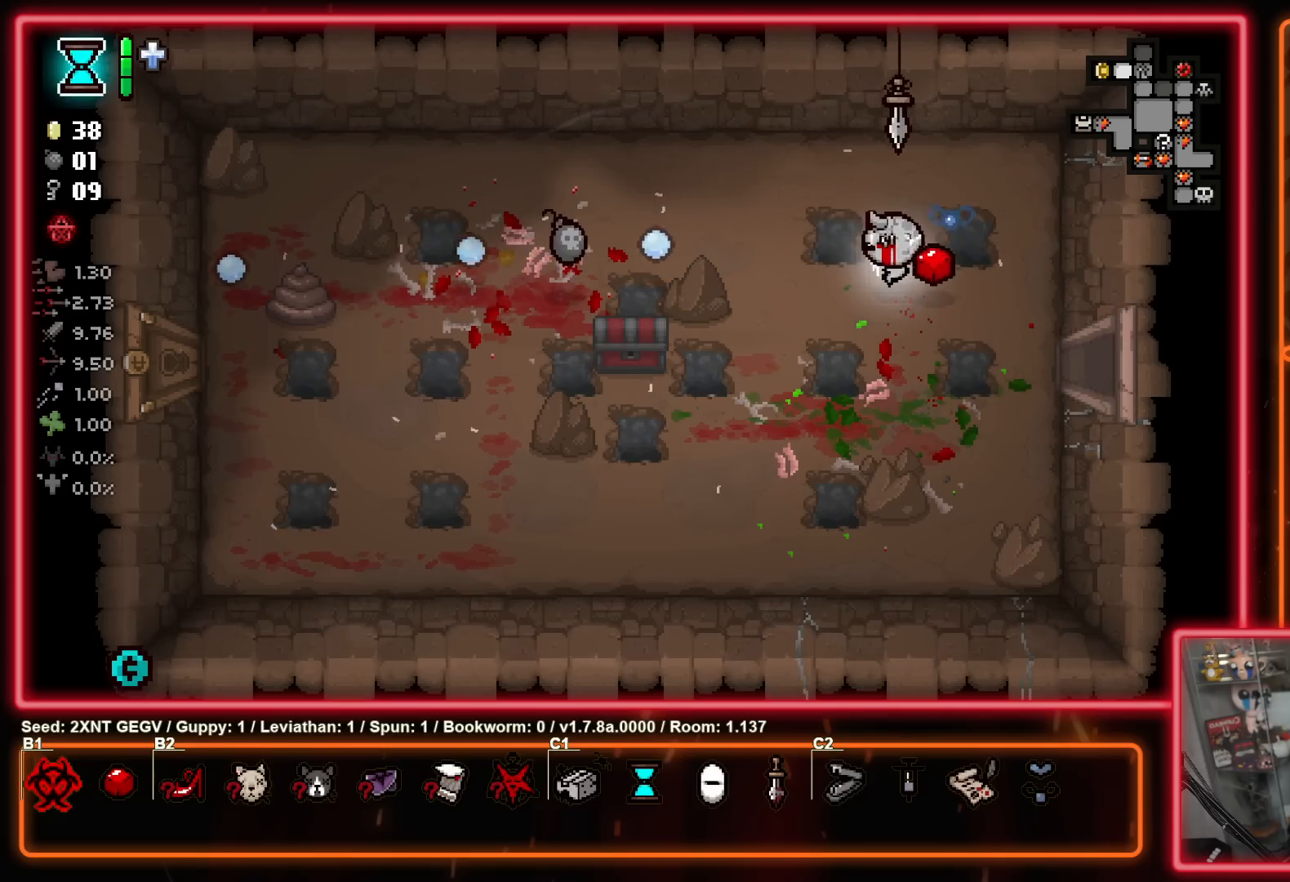
{"buttons": [], "left_stick": "left", "right_stick": "center", "events": []}
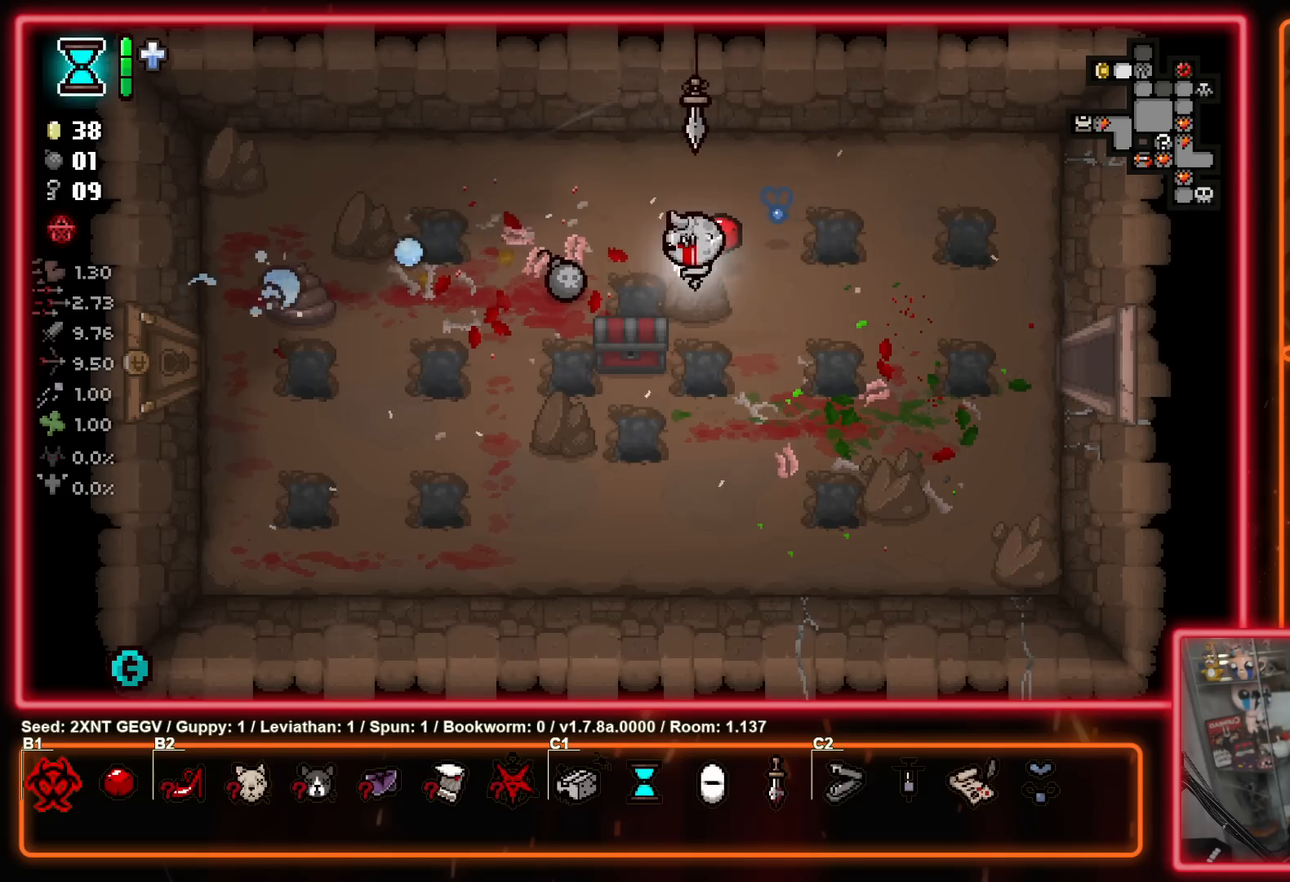
{"buttons": [], "left_stick": "center", "right_stick": "center", "events": [[333, "left_stick", "center"]]}
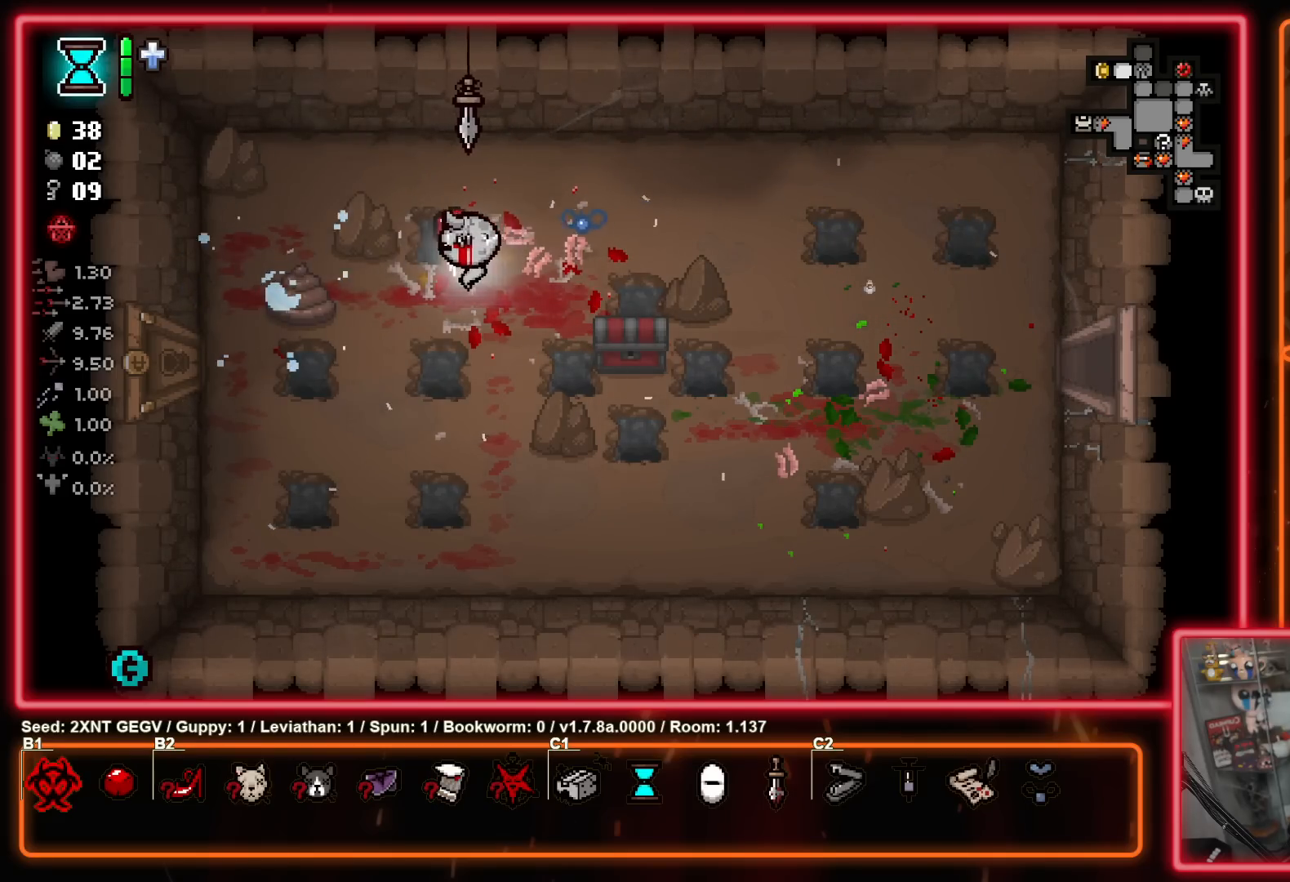
{"buttons": [], "left_stick": "down-left", "right_stick": "center", "events": [[383, "left_stick", "down-left"]]}
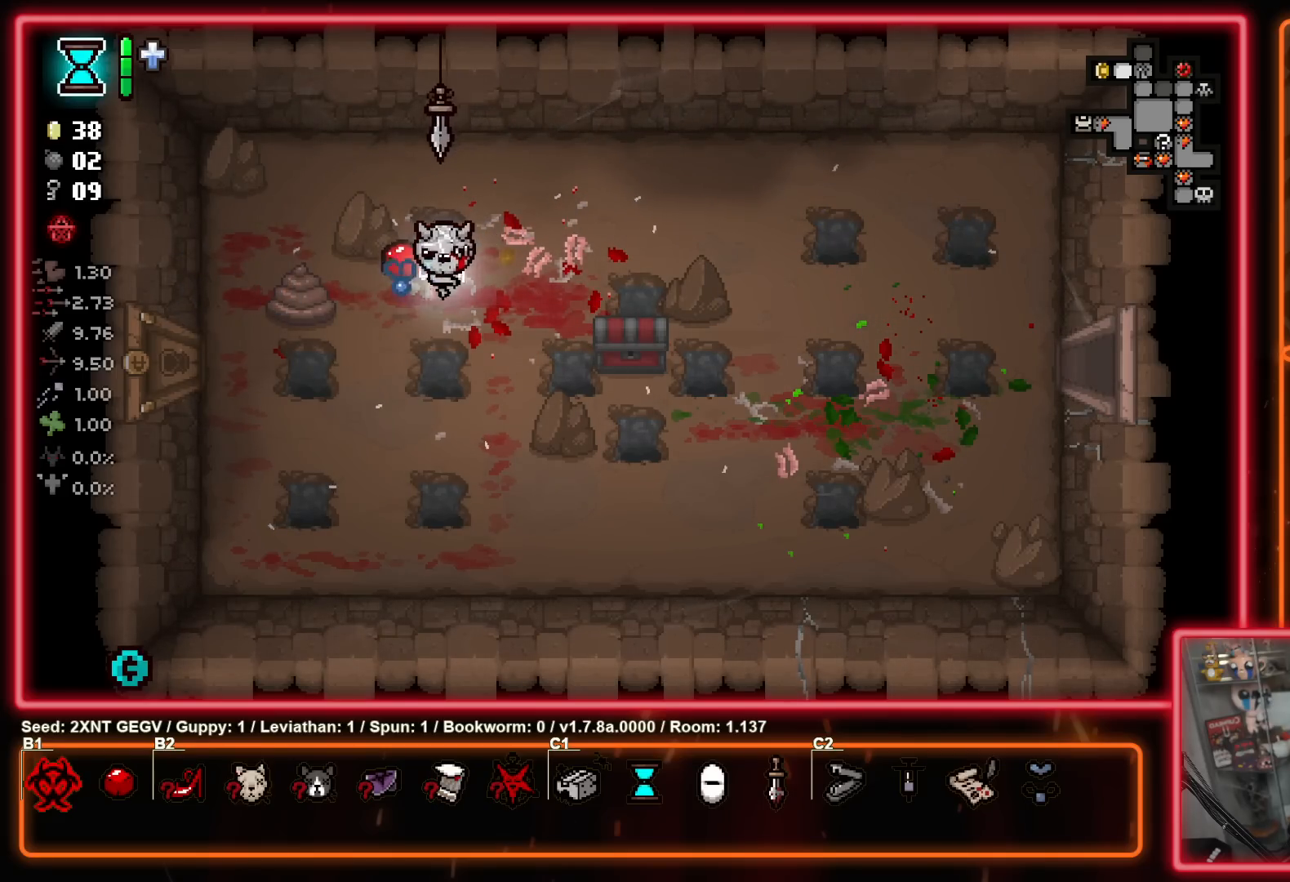
{"buttons": [], "left_stick": "left", "right_stick": "center", "events": [[183, "left_stick", "left"]]}
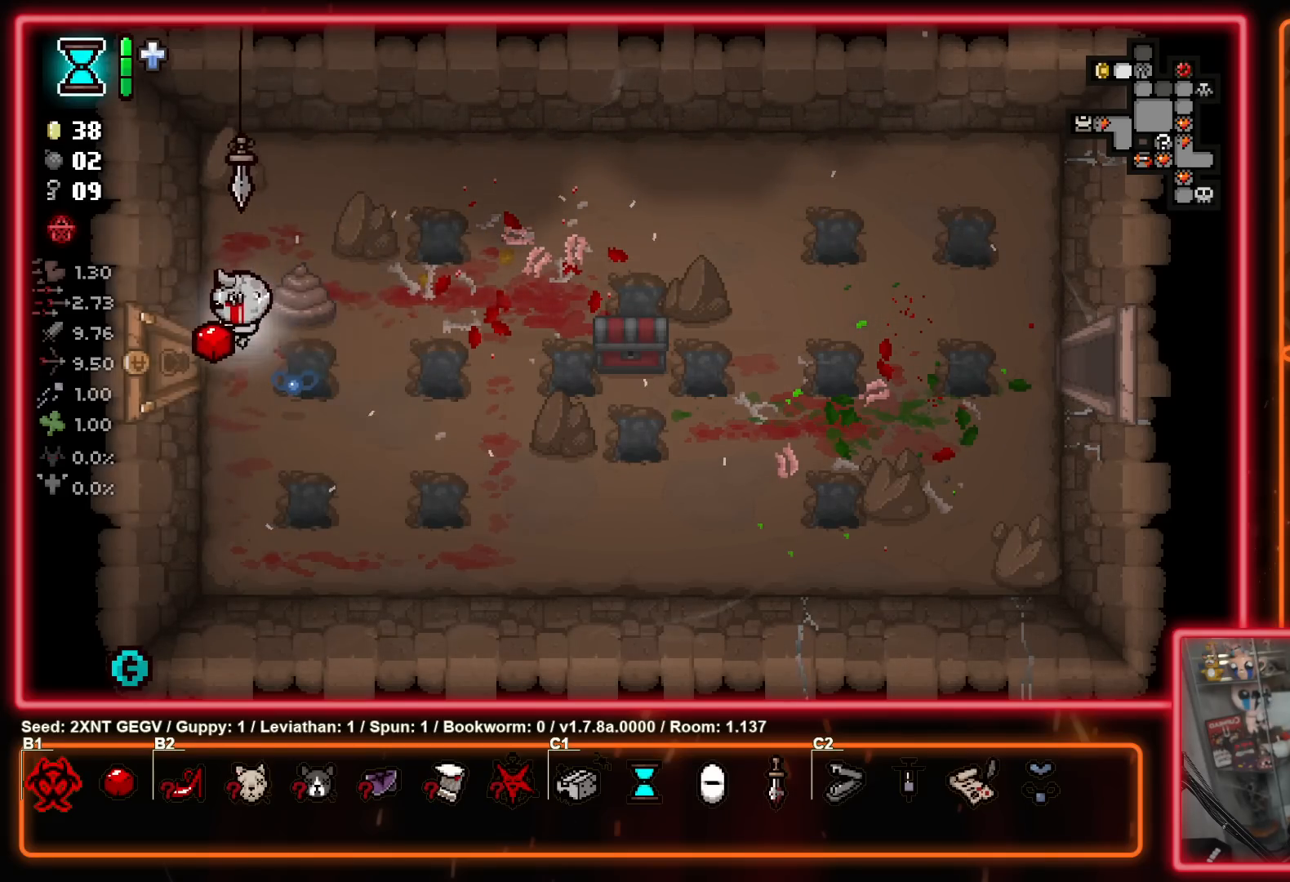
{"buttons": [], "left_stick": "center", "right_stick": "center", "events": [[367, "left_stick", "center"]]}
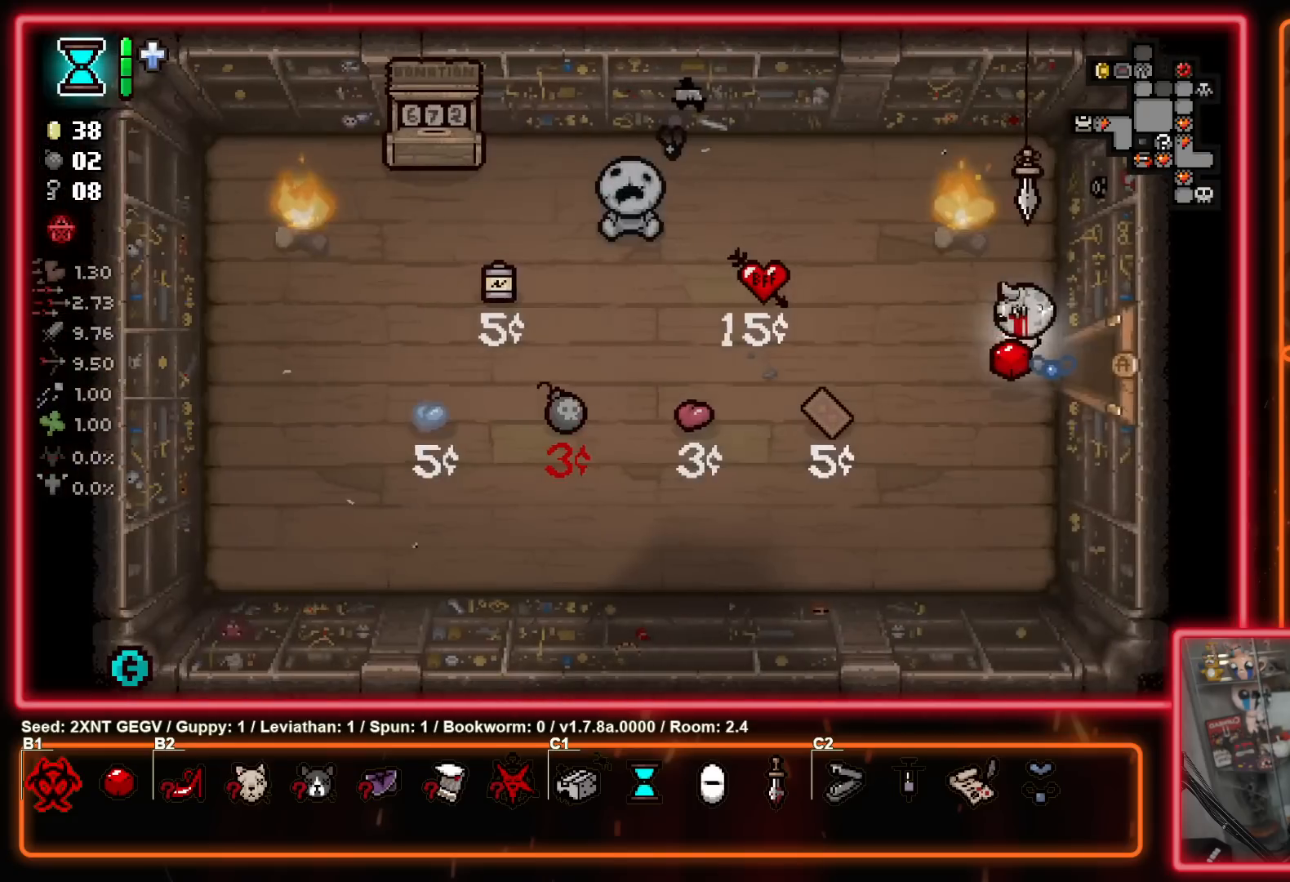
{"buttons": ["Y"], "left_stick": "center", "right_stick": "center", "events": [[283, "left_stick", "left"], [383, "Y", "down"], [450, "left_stick", "center"]]}
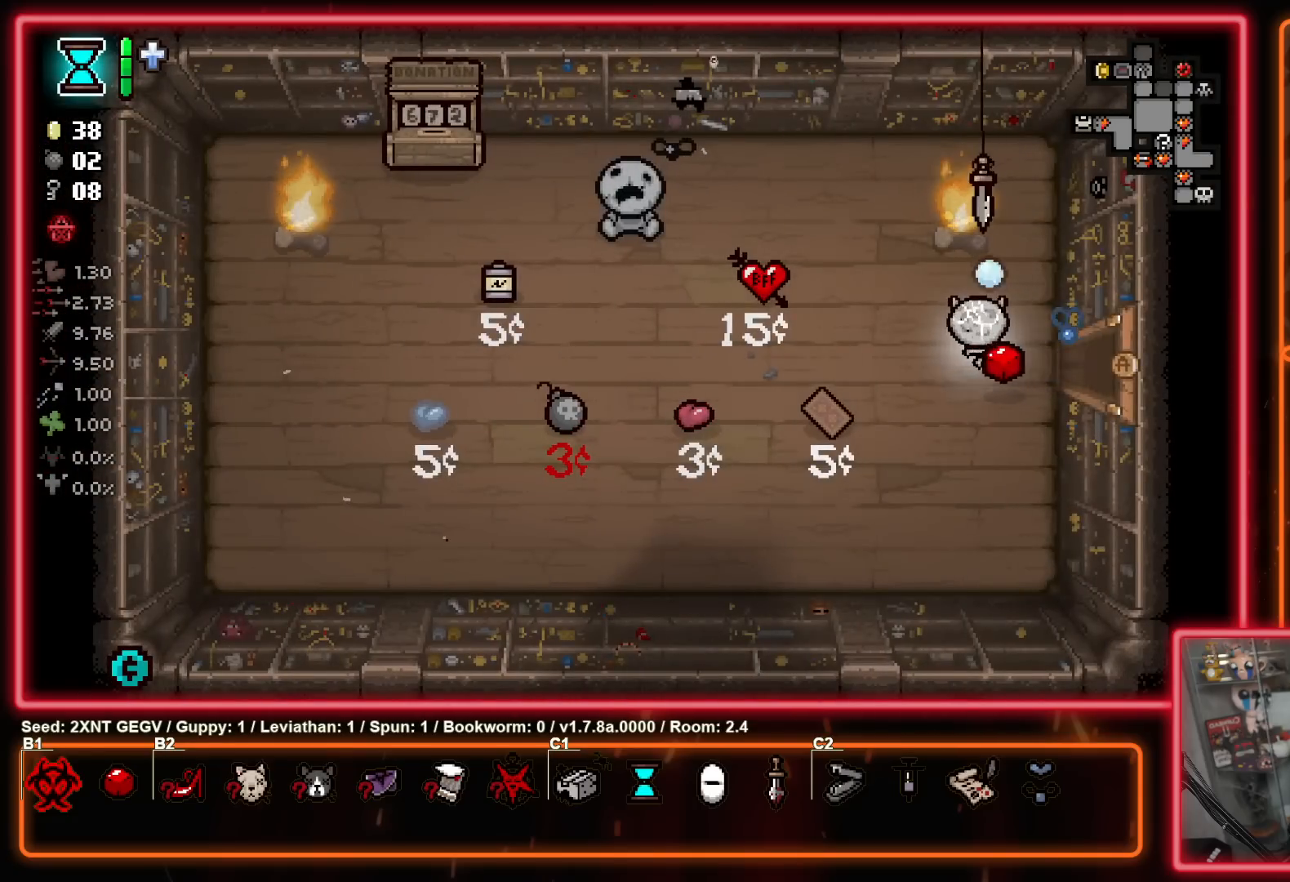
{"buttons": [], "left_stick": "center", "right_stick": "center", "events": [[67, "Y", "up"], [233, "Y", "down"], [400, "Y", "up"]]}
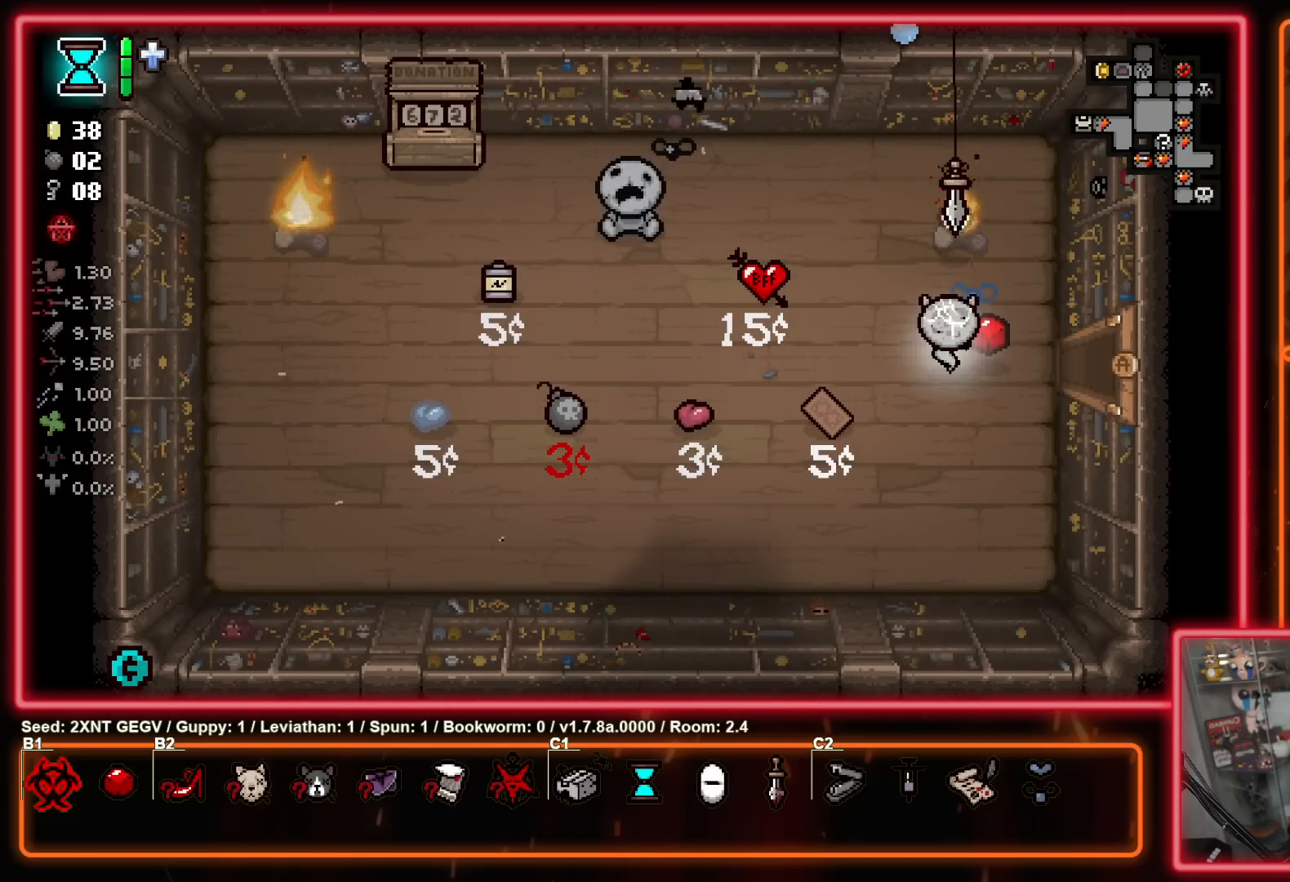
{"buttons": [], "left_stick": "up-left", "right_stick": "center", "events": [[100, "Y", "down"], [300, "Y", "up"], [350, "left_stick", "left"], [500, "left_stick", "up-left"]]}
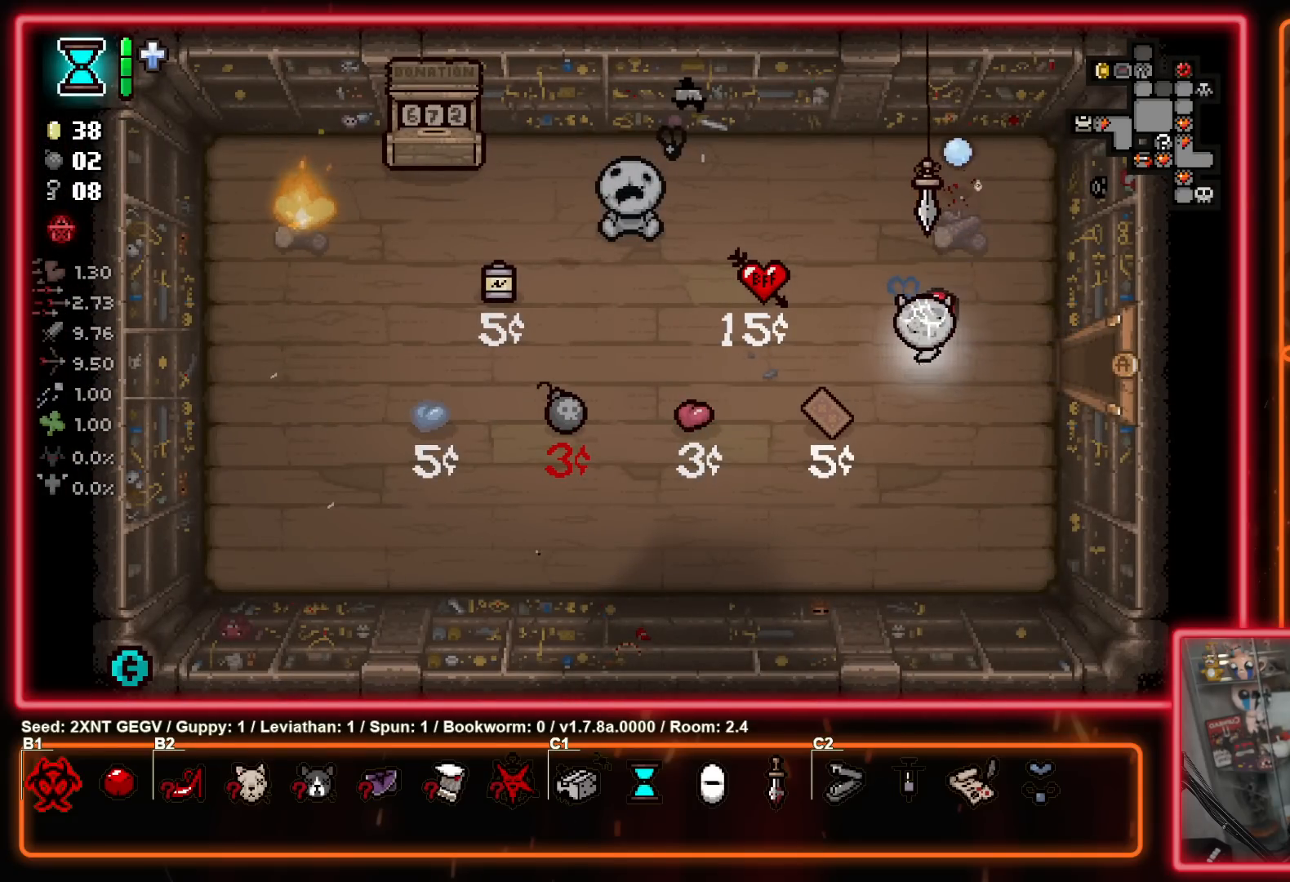
{"buttons": [], "left_stick": "right", "right_stick": "center", "events": [[250, "left_stick", "left"], [417, "left_stick", "right"]]}
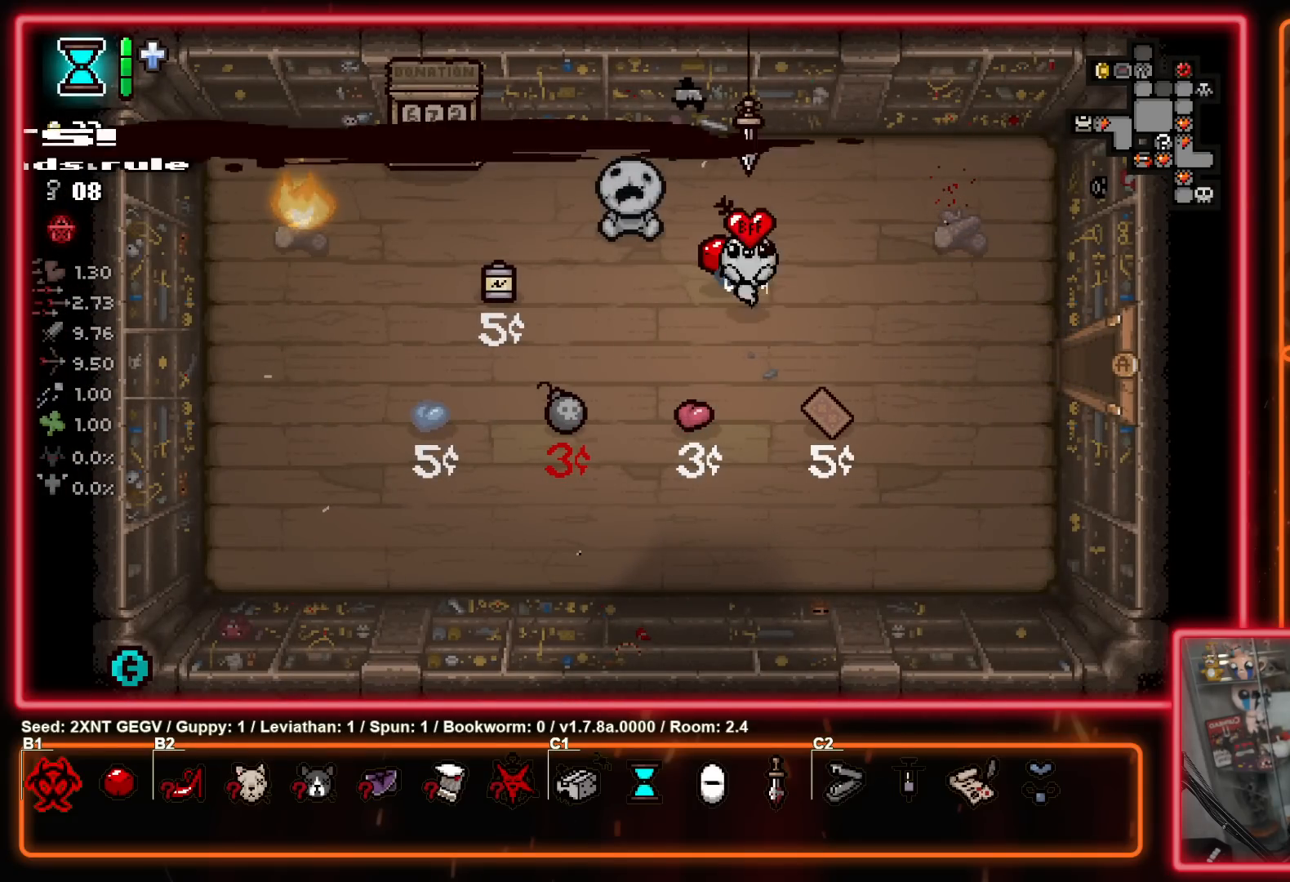
{"buttons": [], "left_stick": "right", "right_stick": "center", "events": []}
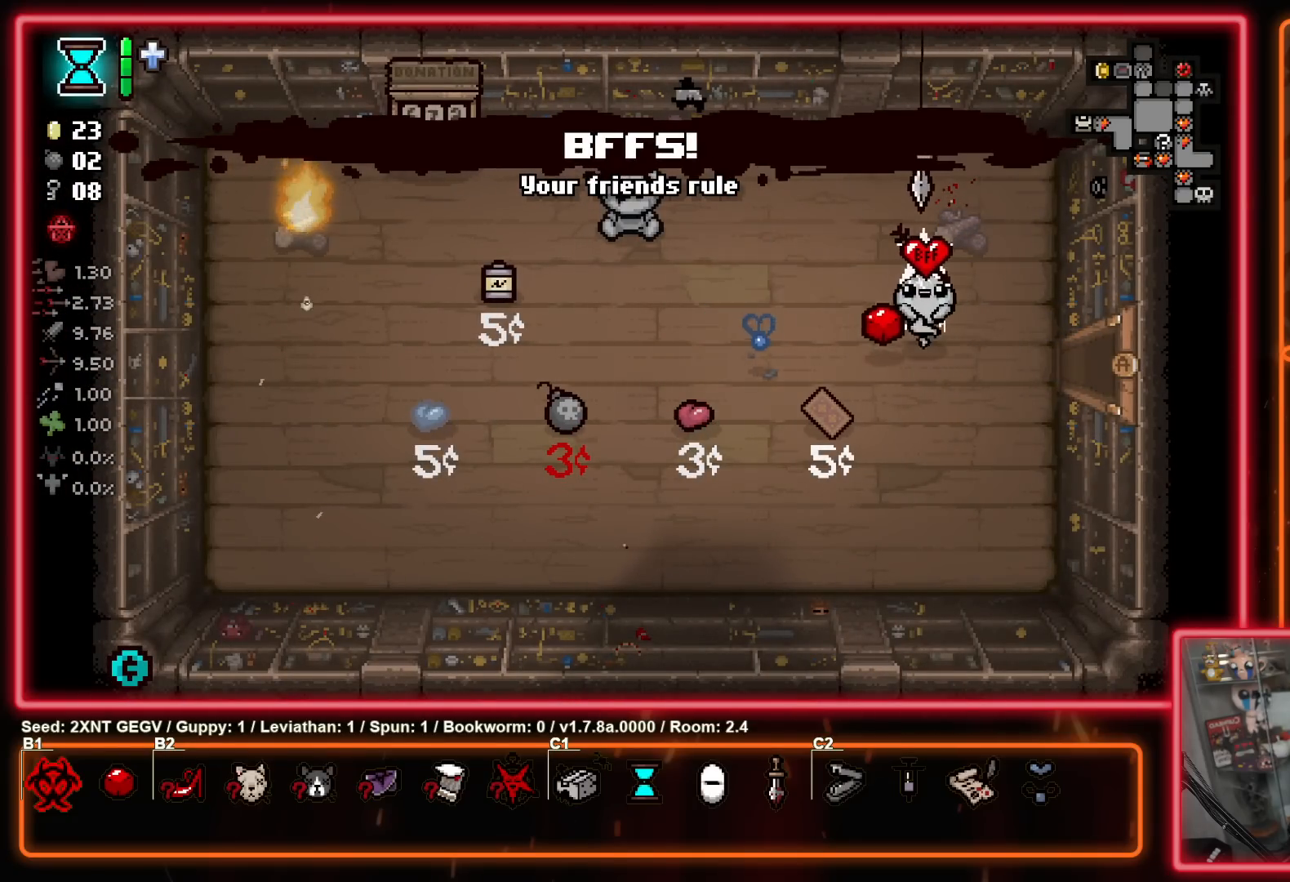
{"buttons": [], "left_stick": "center", "right_stick": "center", "events": [[500, "left_stick", "center"]]}
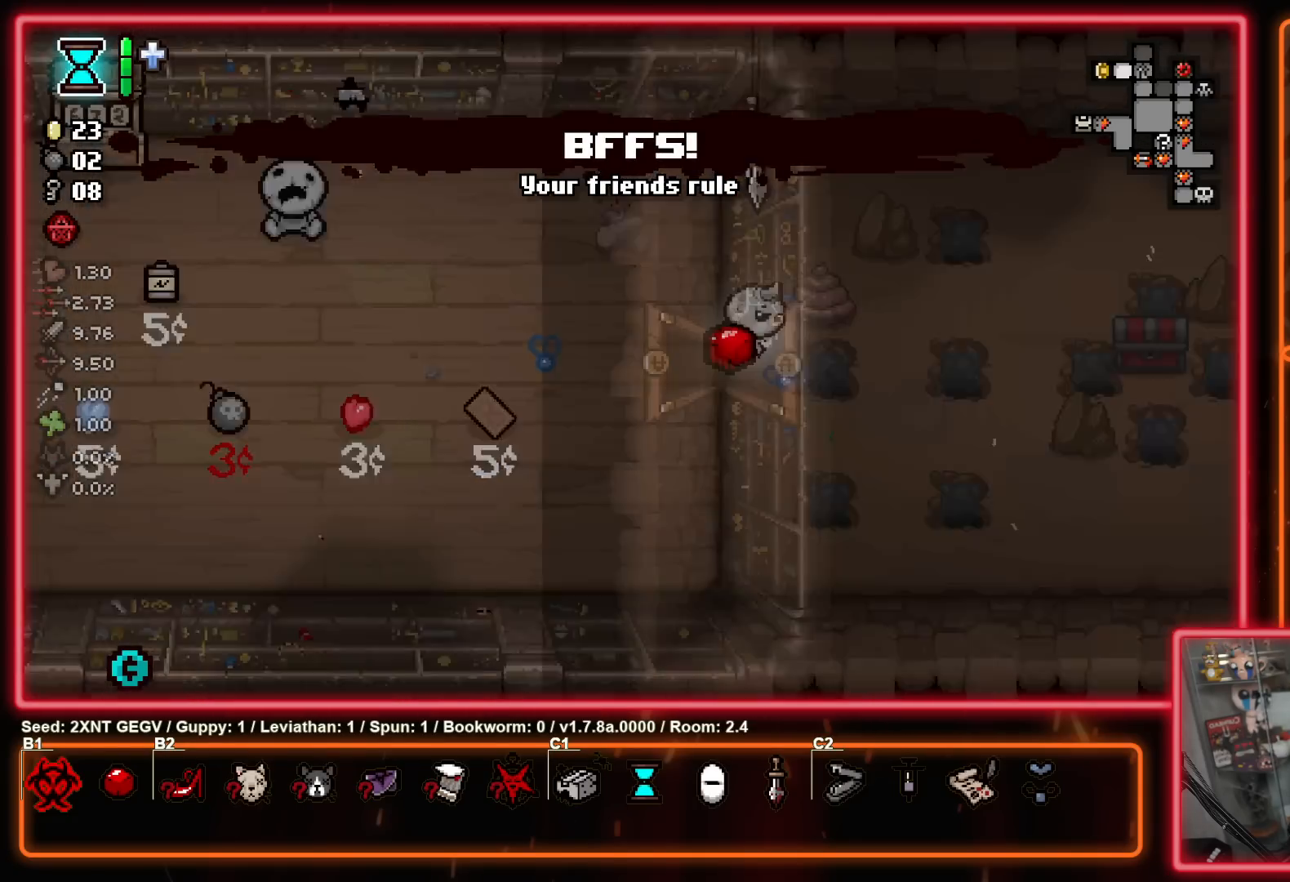
{"buttons": [], "left_stick": "right", "right_stick": "center", "events": [[283, "left_stick", "right"]]}
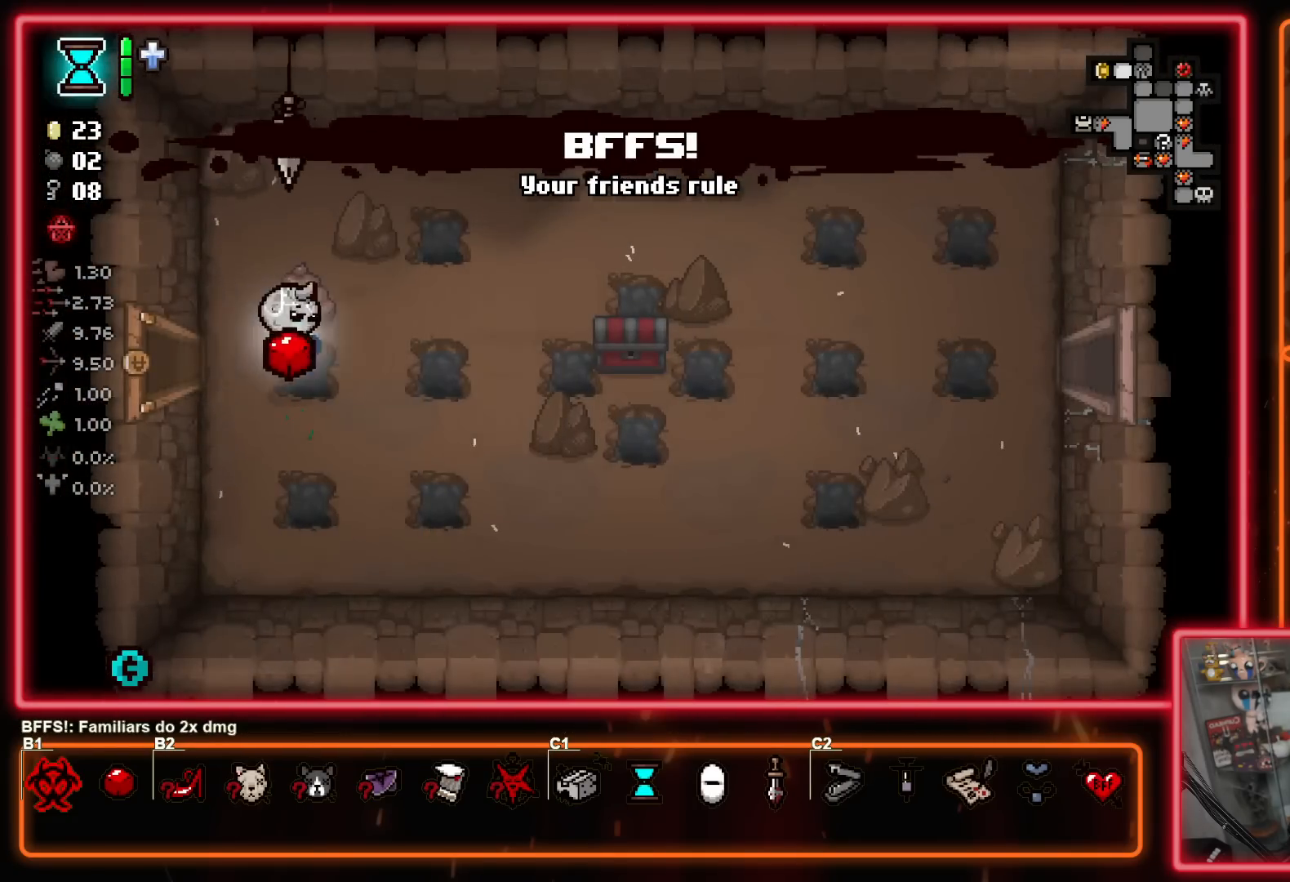
{"buttons": [], "left_stick": "right", "right_stick": "center", "events": []}